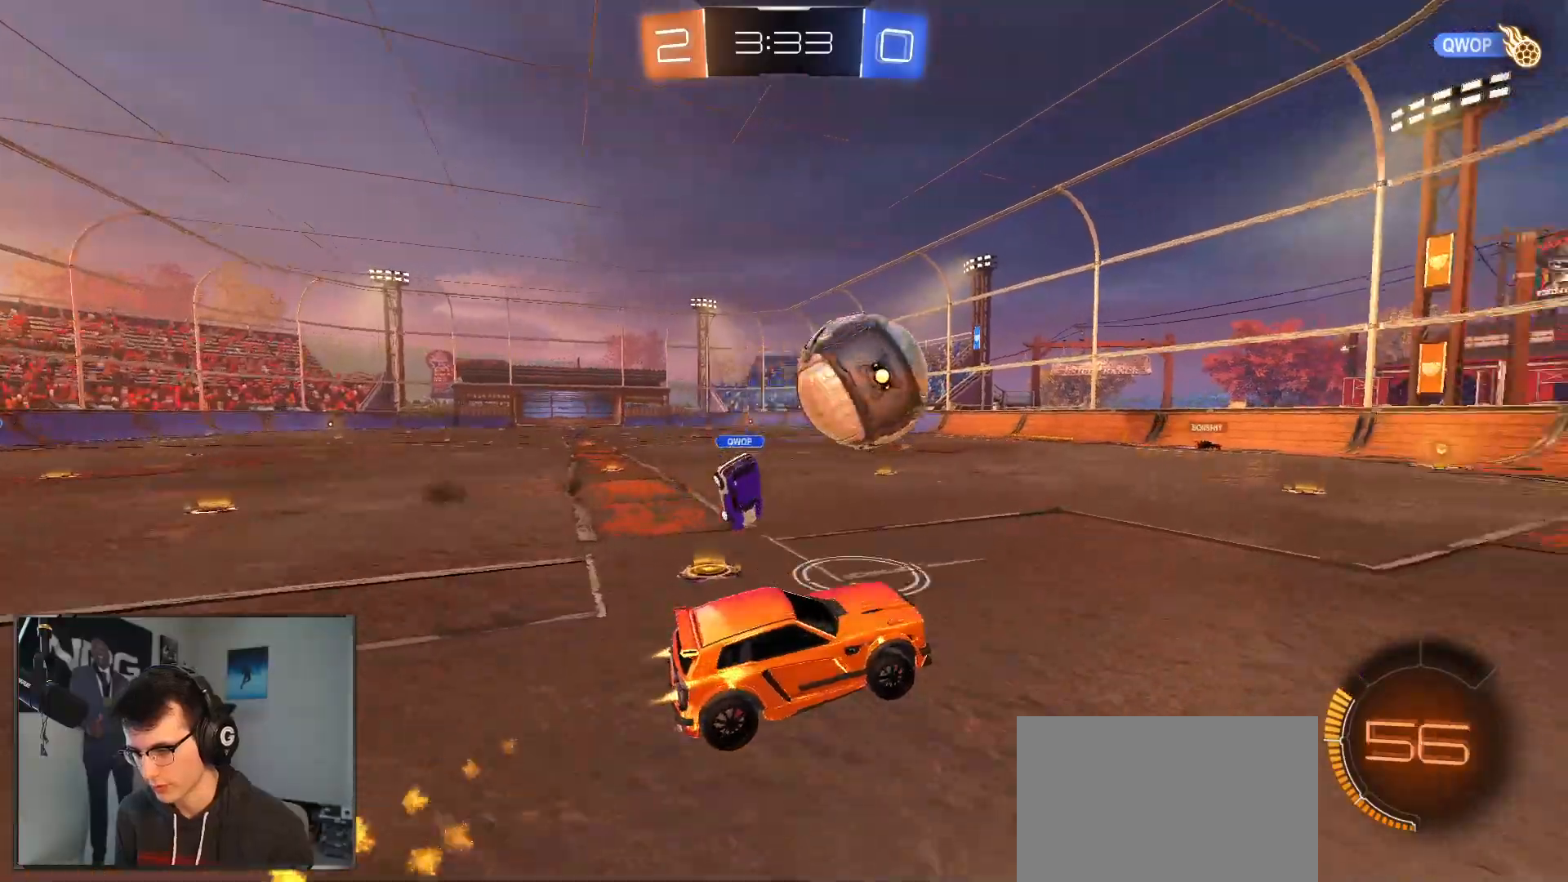
Gameplay with a controller (PlayStation layout); each line is a JSON object with the inputs held at the frame after it. "events" lists button and stick changes between this image and that frame as [ms after this image, input, new state], when the widget could be followed in between. Not read: other_buttons.
{"buttons": ["R2"], "left_stick": "center", "right_stick": "center", "events": [[17, "CROSS", "up"], [33, "left_stick", "up-right"], [67, "CROSS", "down"], [167, "left_stick", "down"], [200, "R1", "up"], [217, "CROSS", "up"], [333, "left_stick", "center"], [400, "L1", "up"]]}
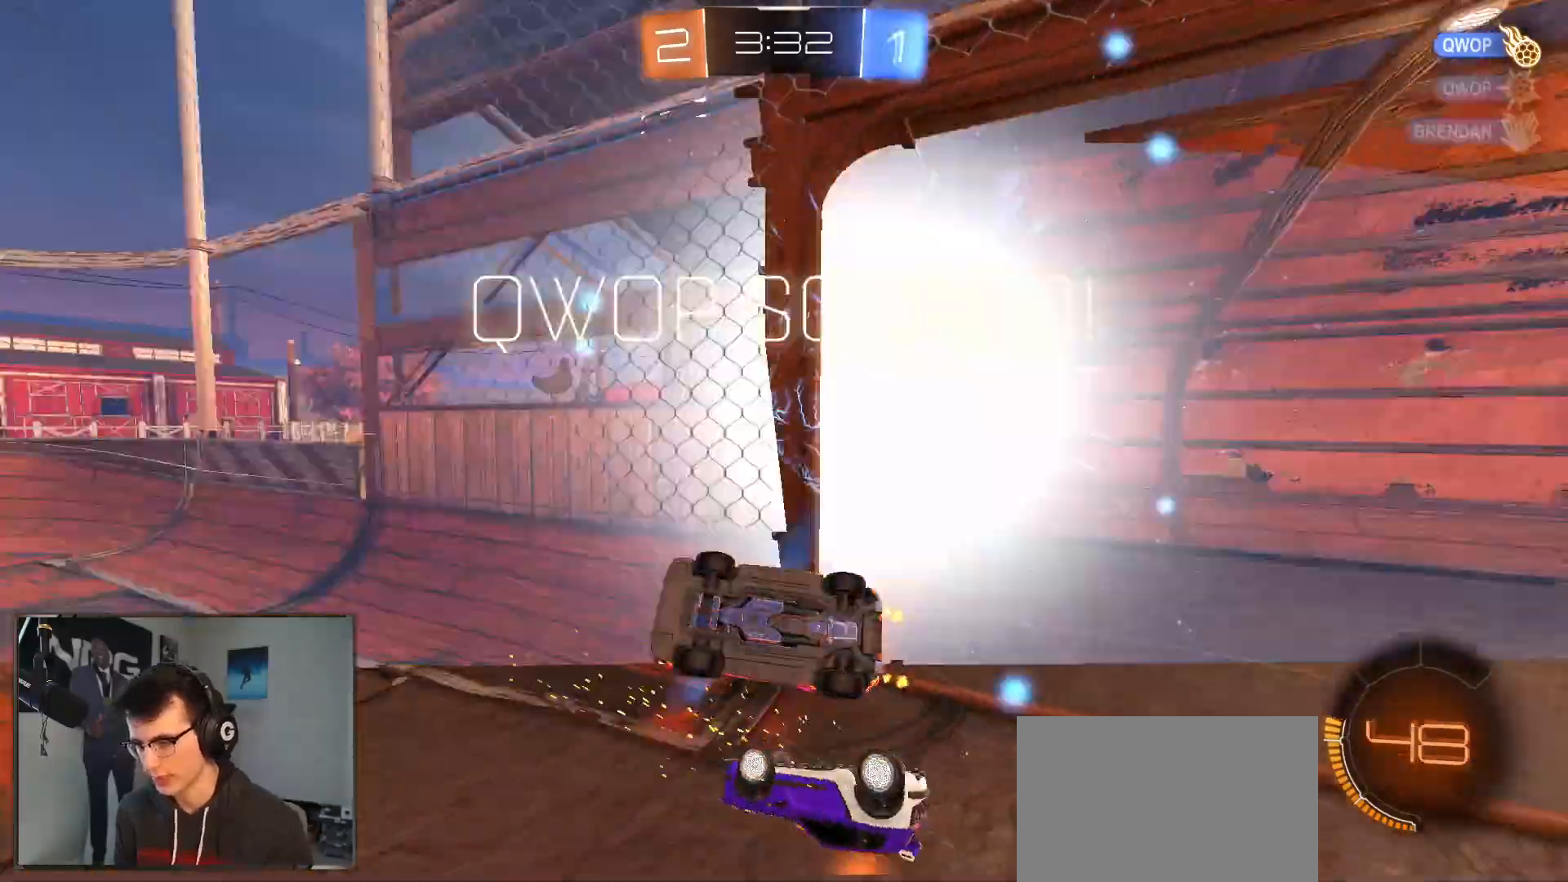
{"buttons": [], "left_stick": "center", "right_stick": "center", "events": [[50, "TRIANGLE", "down"], [217, "R2", "up"], [217, "TRIANGLE", "up"]]}
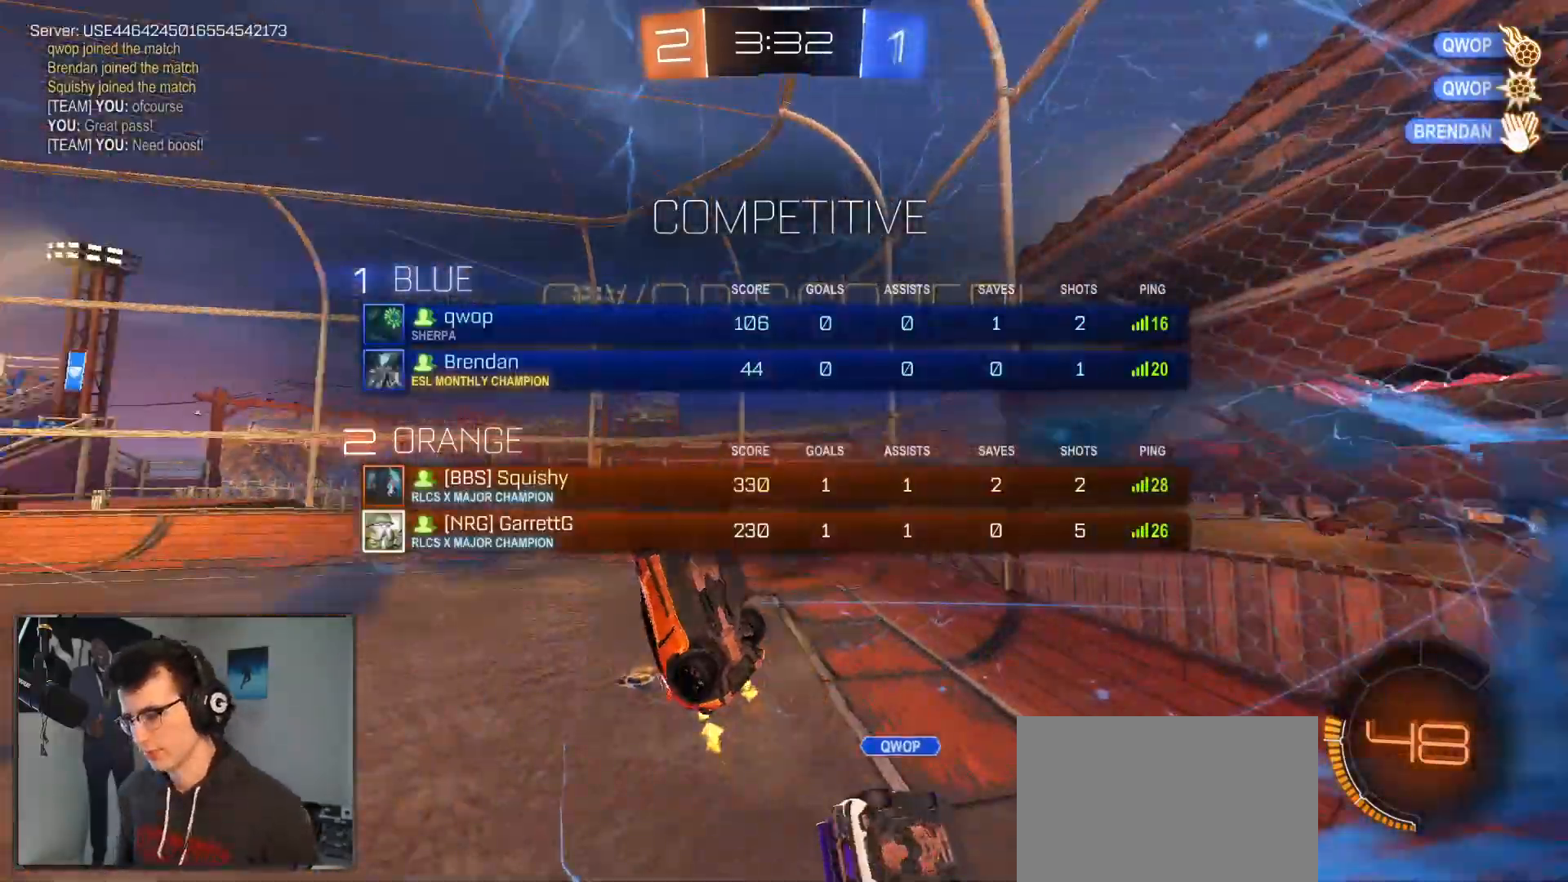
{"buttons": [], "left_stick": "center", "right_stick": "center", "events": []}
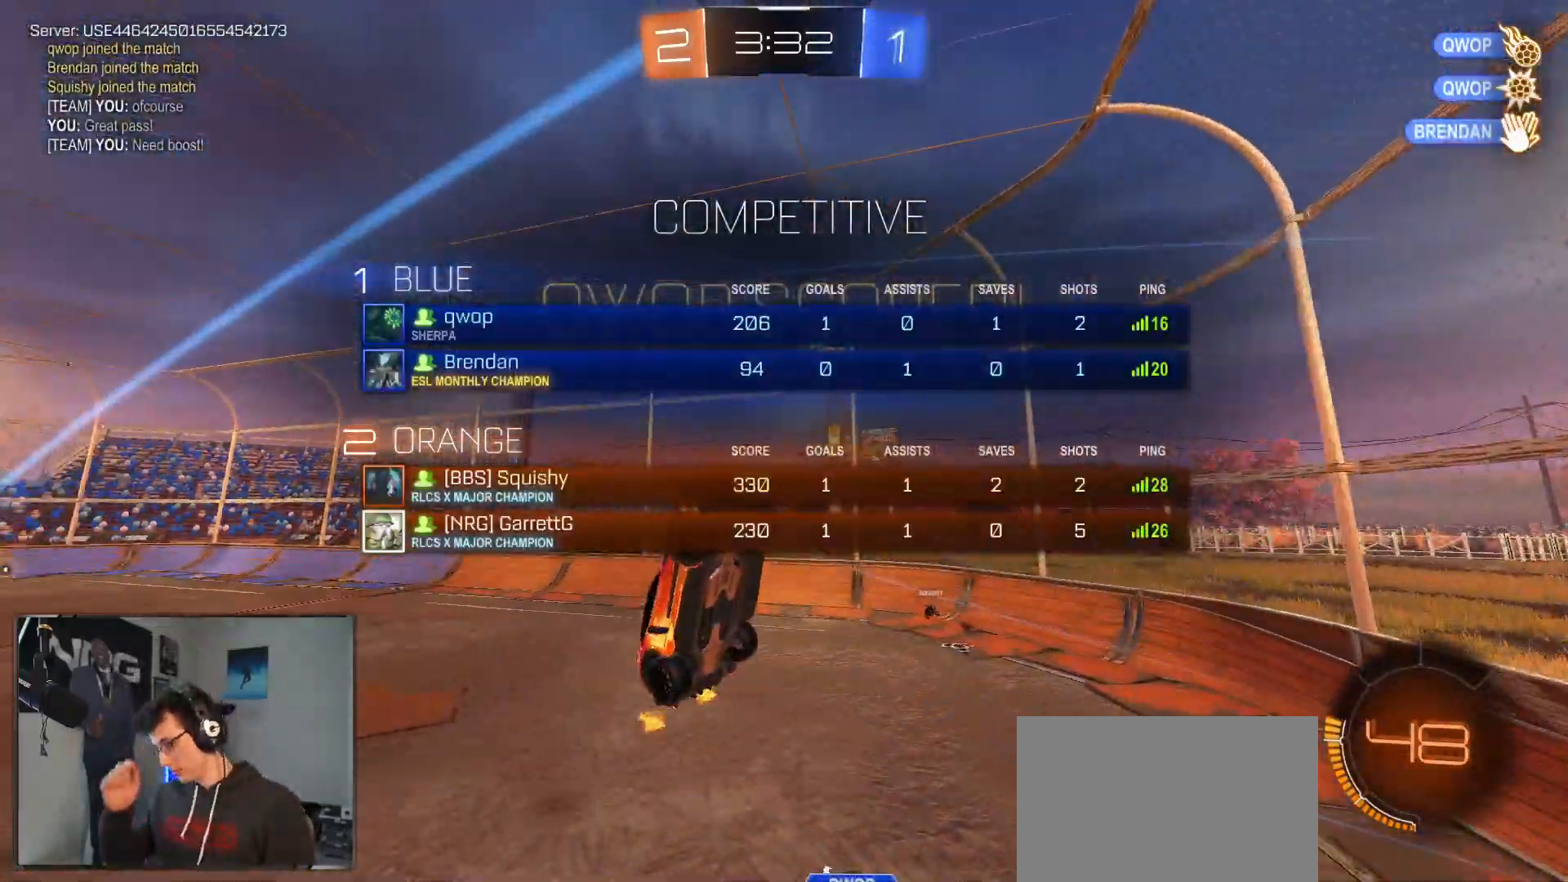
{"buttons": [], "left_stick": "center", "right_stick": "center", "events": []}
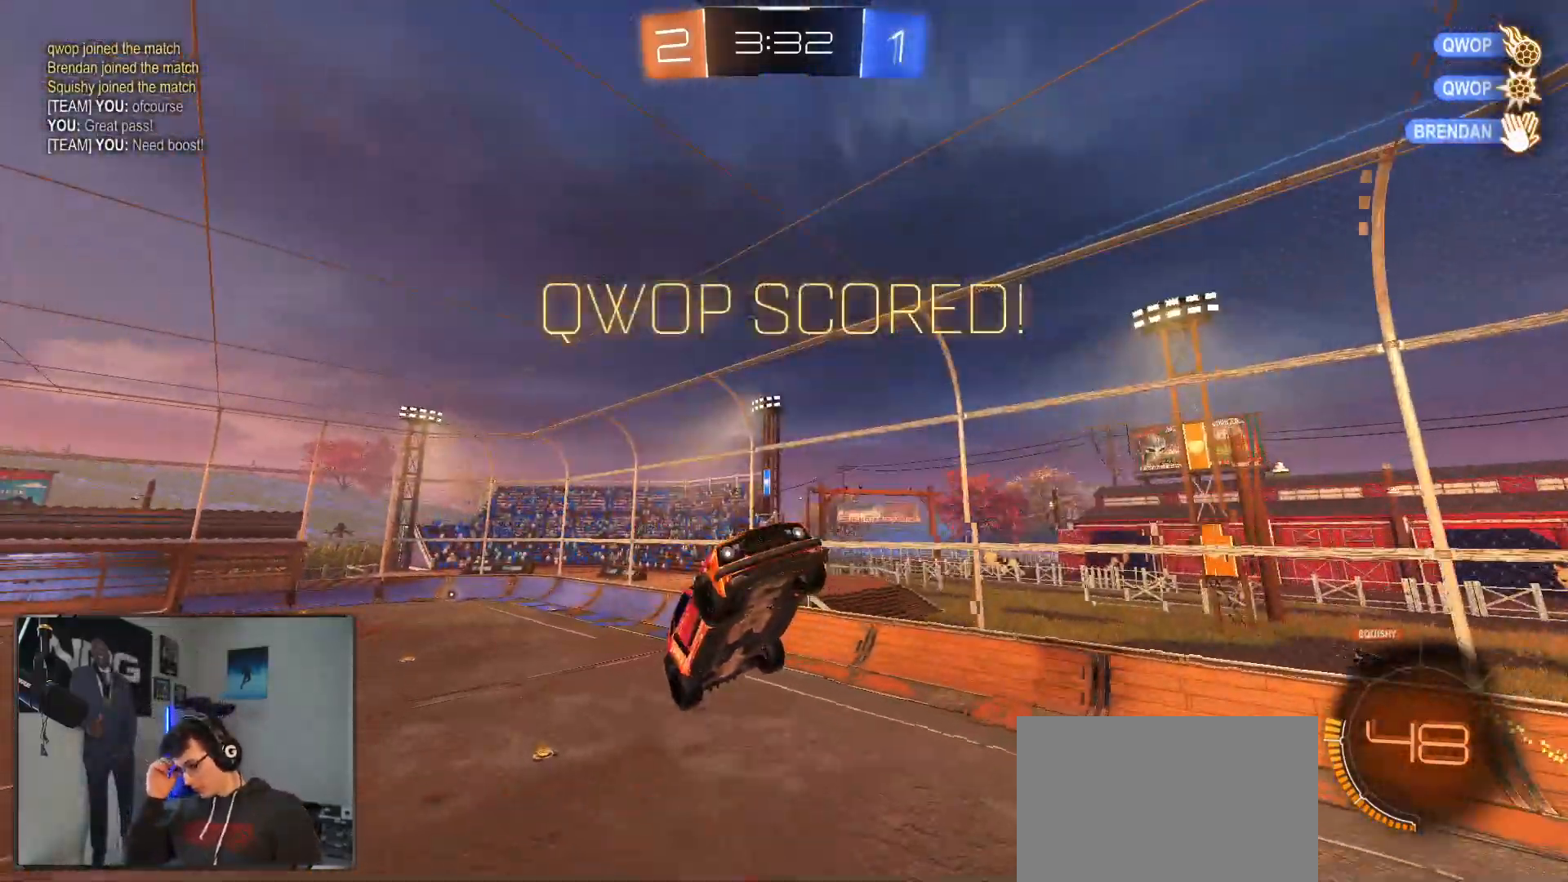
{"buttons": ["L1"], "left_stick": "up-right", "right_stick": "center", "events": [[417, "left_stick", "up-right"], [500, "L1", "down"]]}
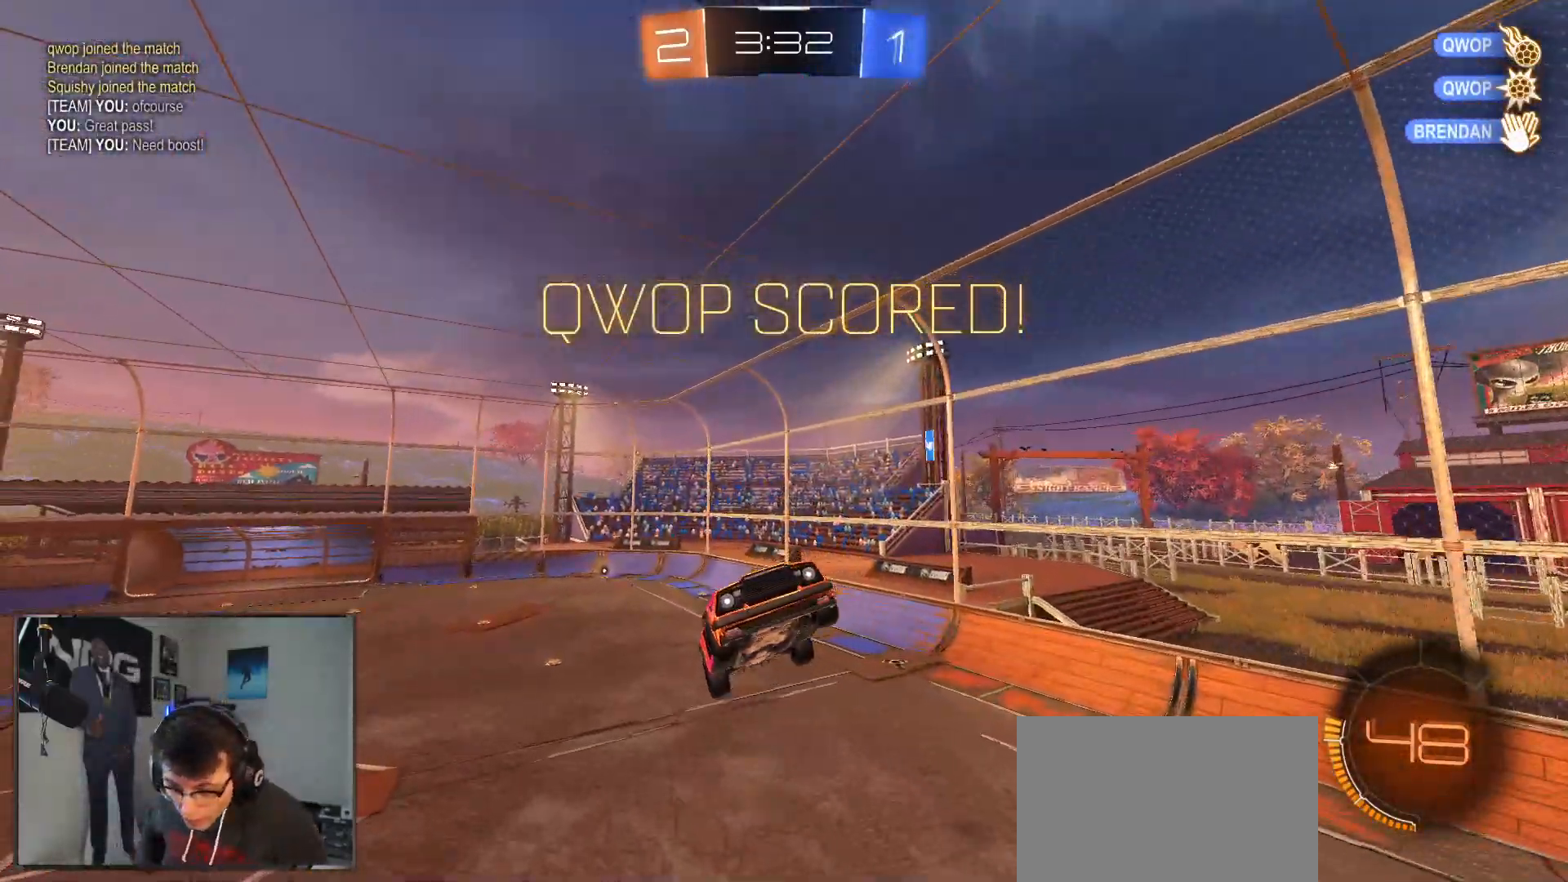
{"buttons": [], "left_stick": "down-right", "right_stick": "center", "events": [[367, "L1", "up"], [433, "left_stick", "down-right"]]}
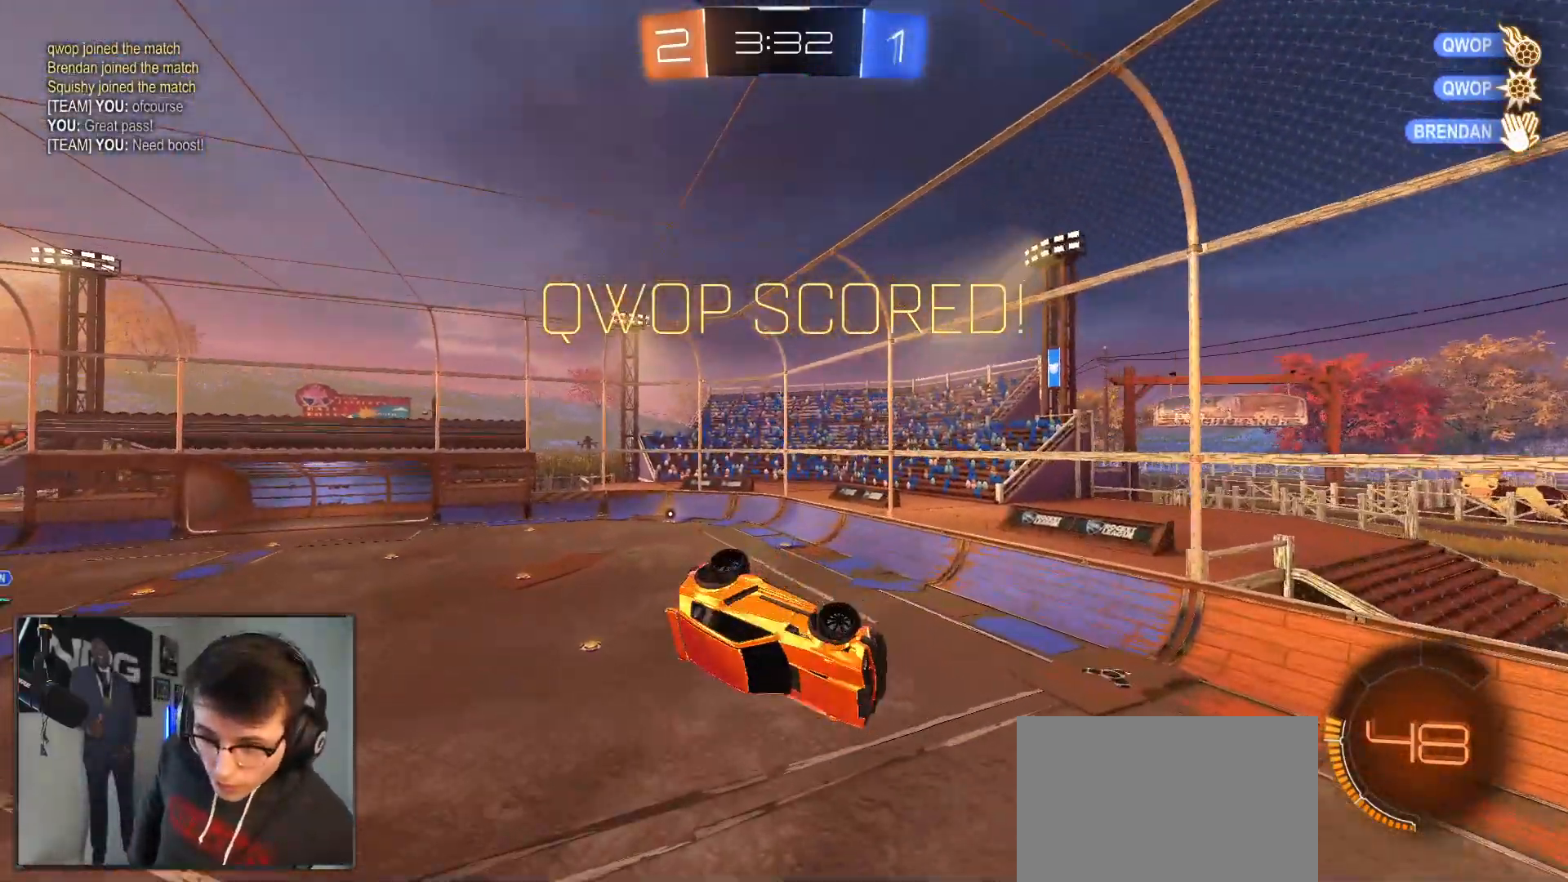
{"buttons": ["L1"], "left_stick": "down", "right_stick": "center", "events": [[183, "left_stick", "down"], [317, "L1", "down"]]}
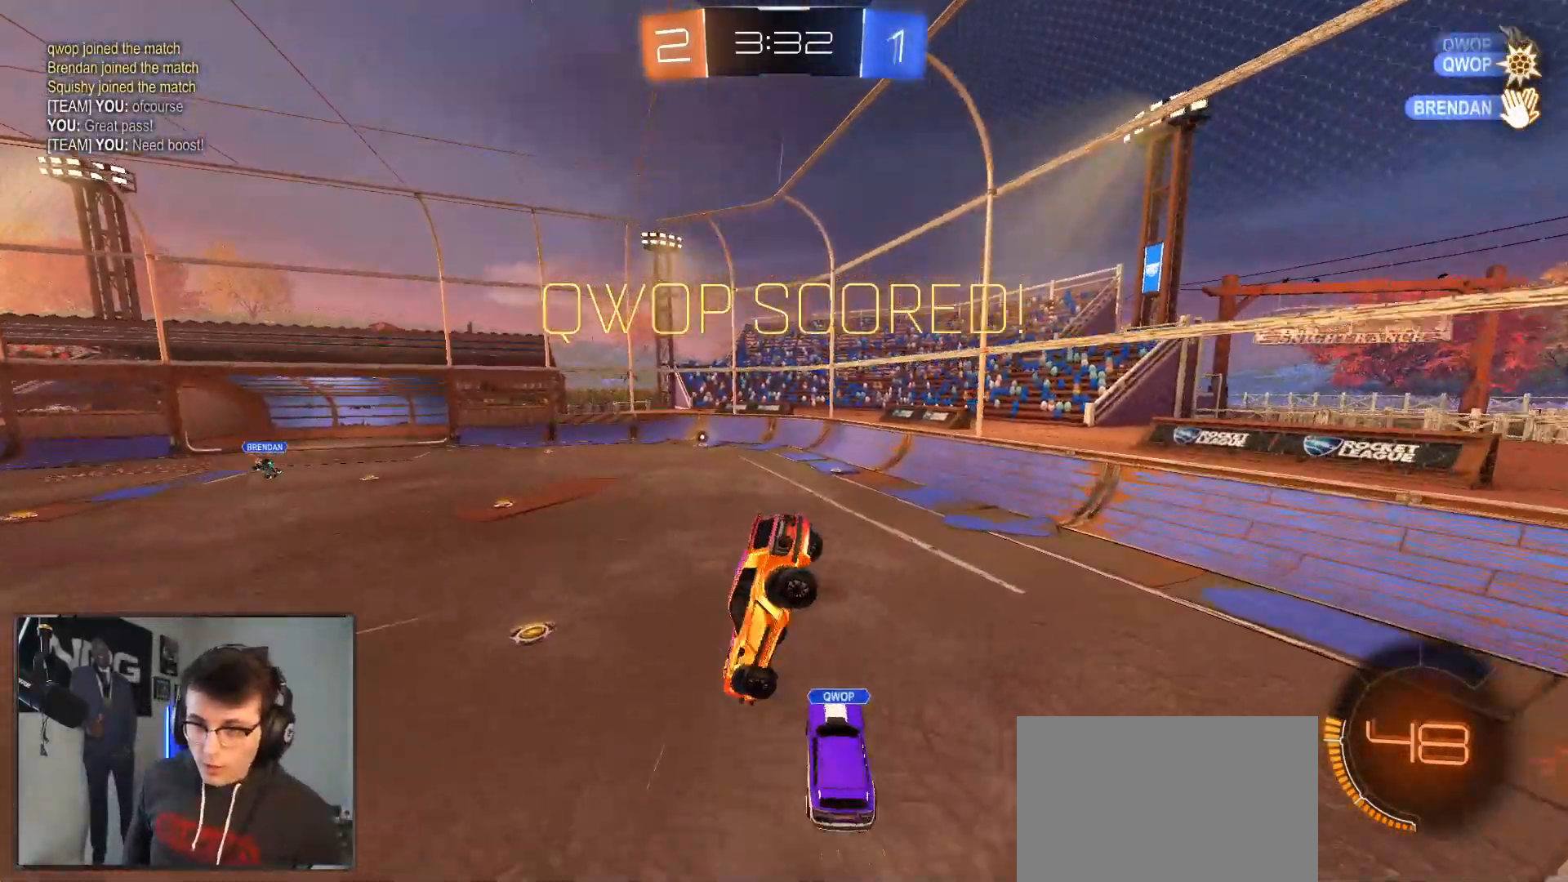
{"buttons": ["R1", "R2"], "left_stick": "up-left", "right_stick": "center", "events": [[17, "L1", "up"], [50, "left_stick", "center"], [250, "R1", "down"], [367, "left_stick", "up-left"], [383, "R2", "down"]]}
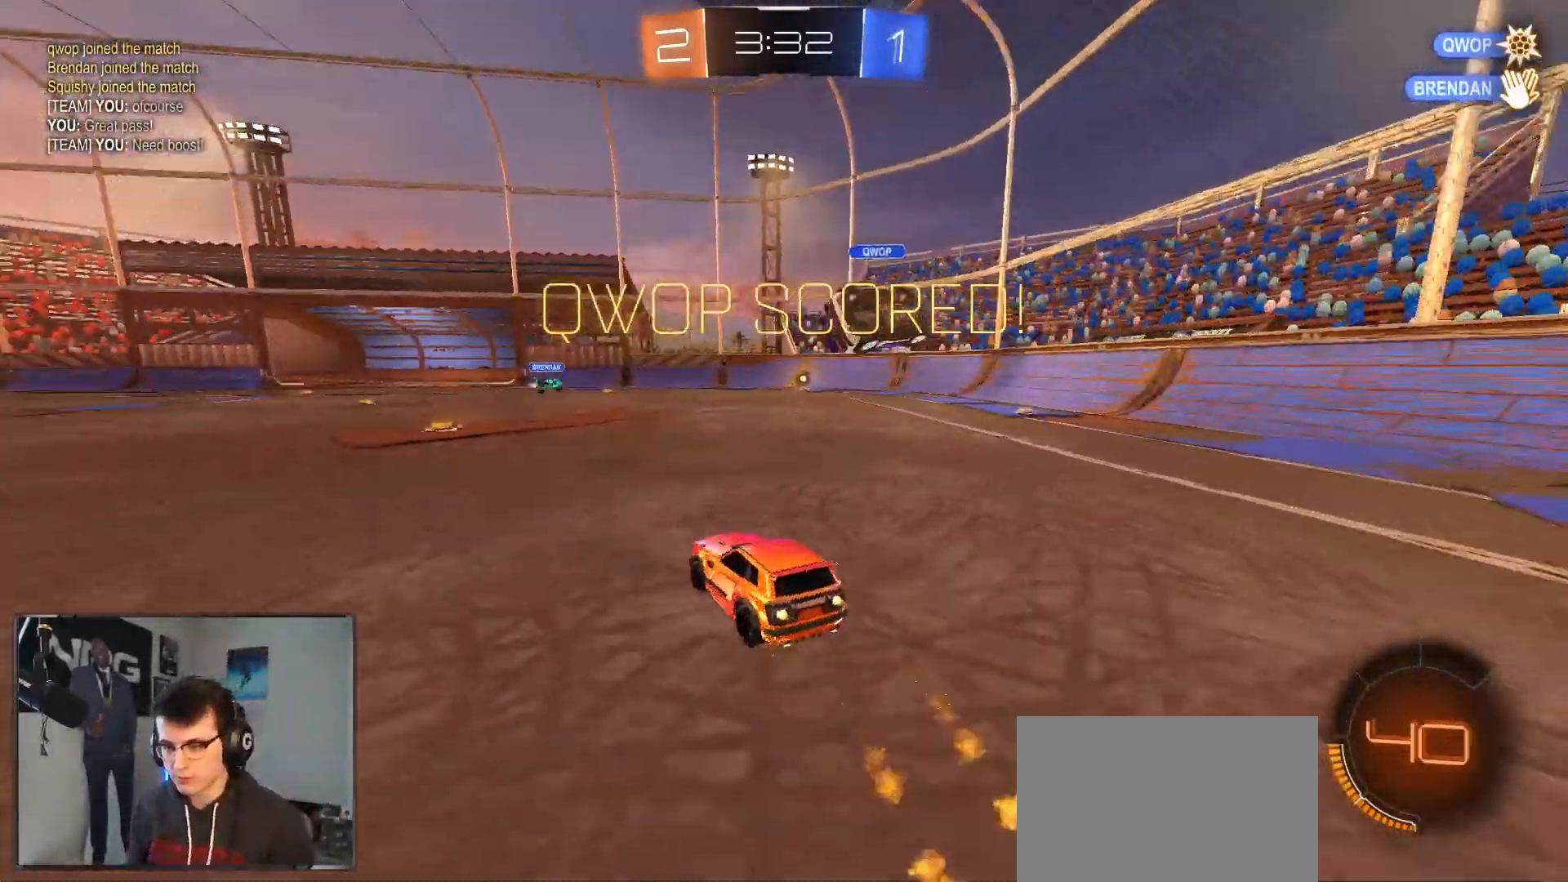
{"buttons": ["R2"], "left_stick": "center", "right_stick": "center", "events": [[67, "left_stick", "up"], [83, "CROSS", "down"], [217, "CROSS", "up"], [283, "CROSS", "down"], [383, "R1", "up"], [400, "left_stick", "center"], [417, "CROSS", "up"]]}
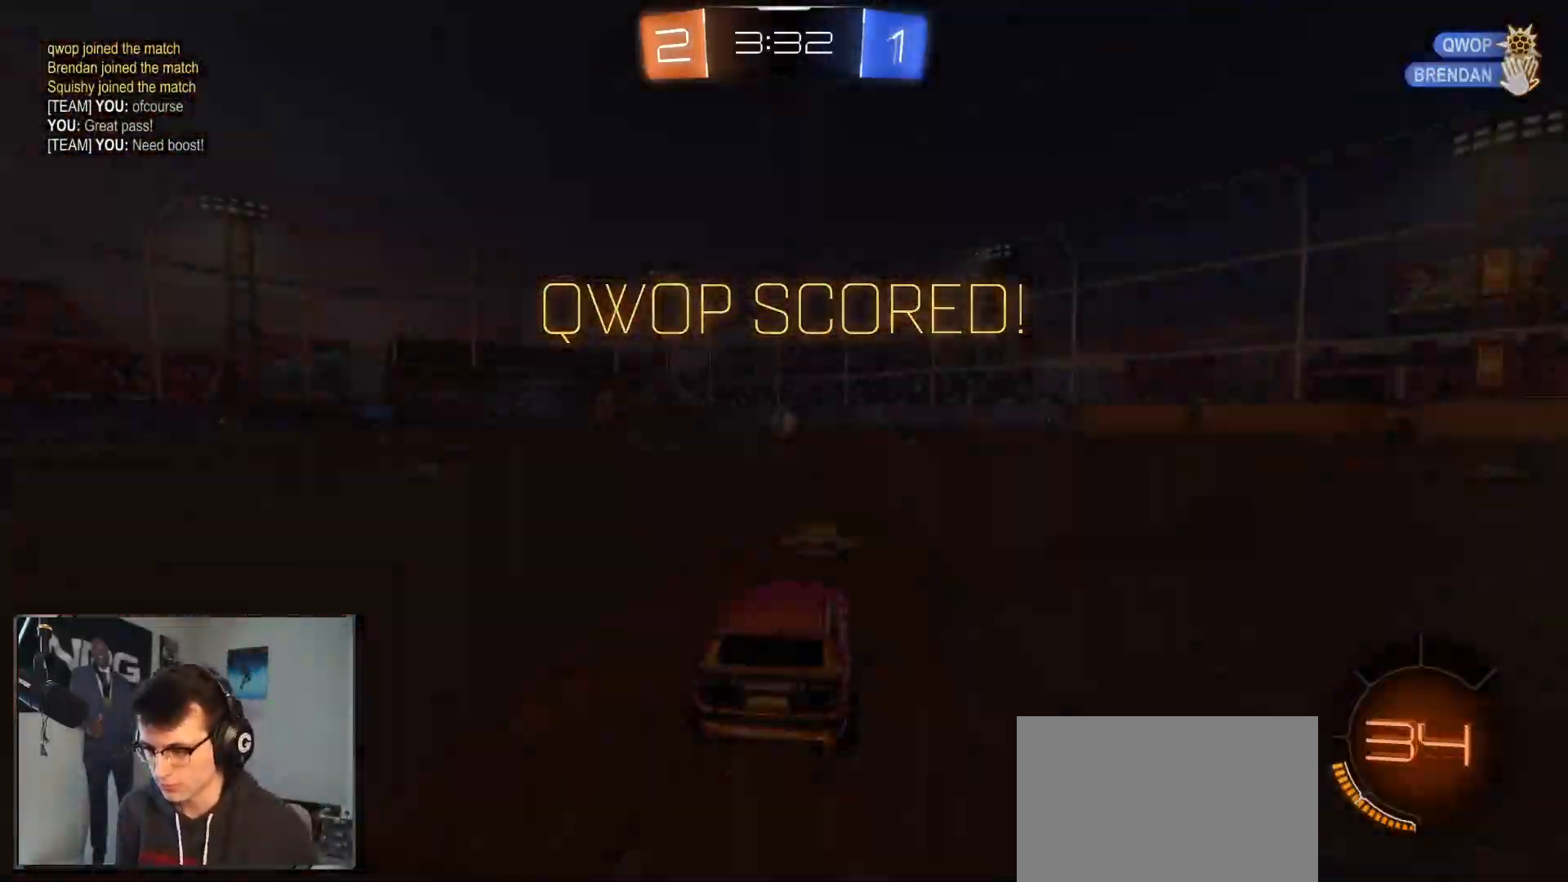
{"buttons": [], "left_stick": "up-left", "right_stick": "center", "events": [[17, "R2", "up"], [417, "left_stick", "up-left"]]}
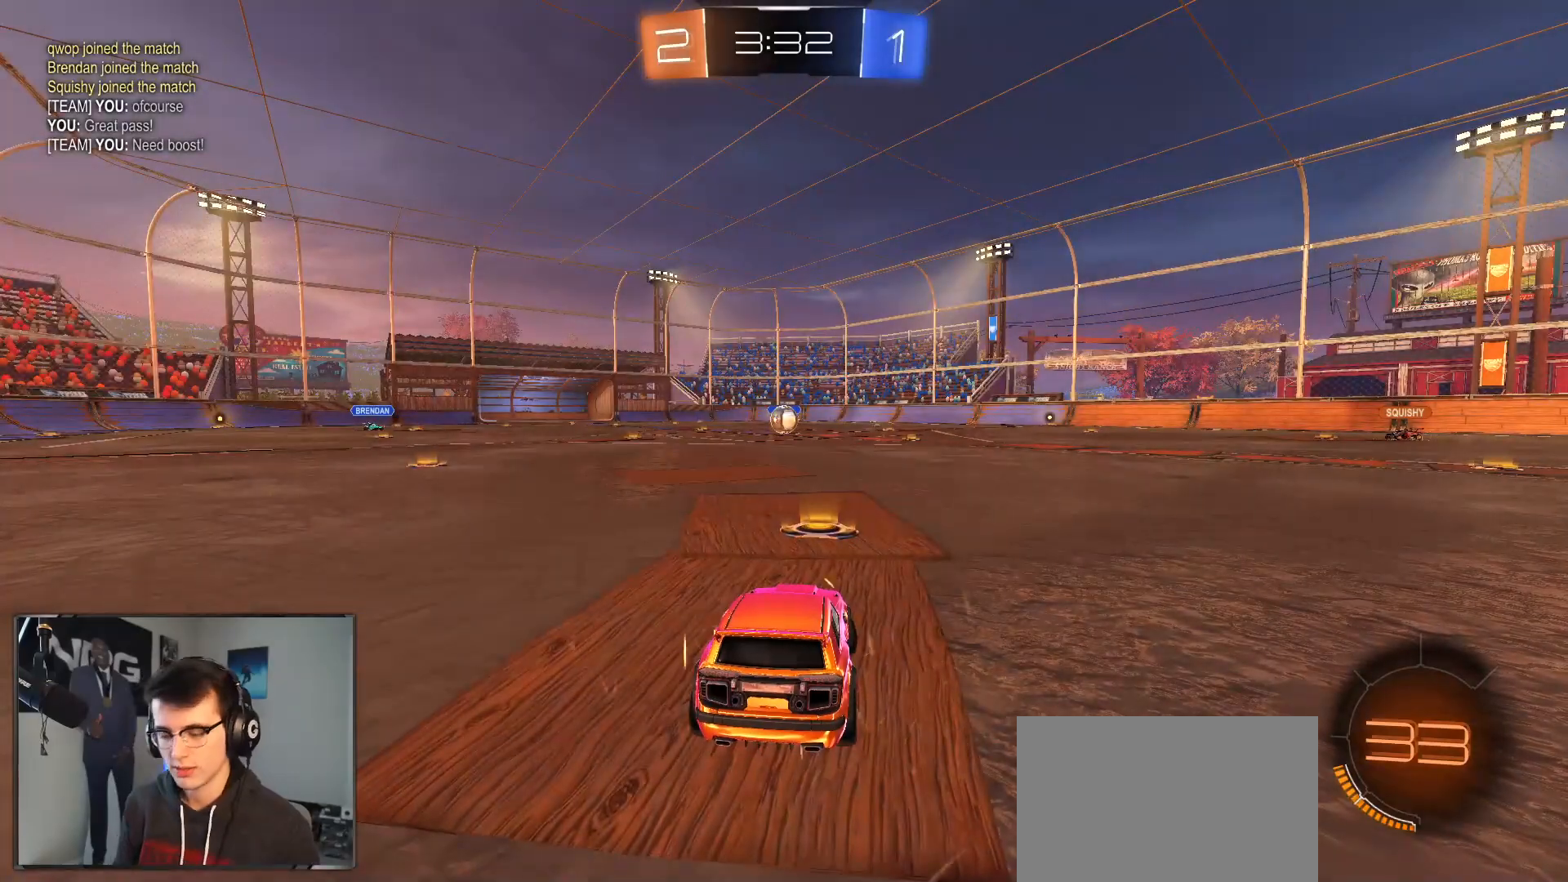
{"buttons": [], "left_stick": "center", "right_stick": "center"}
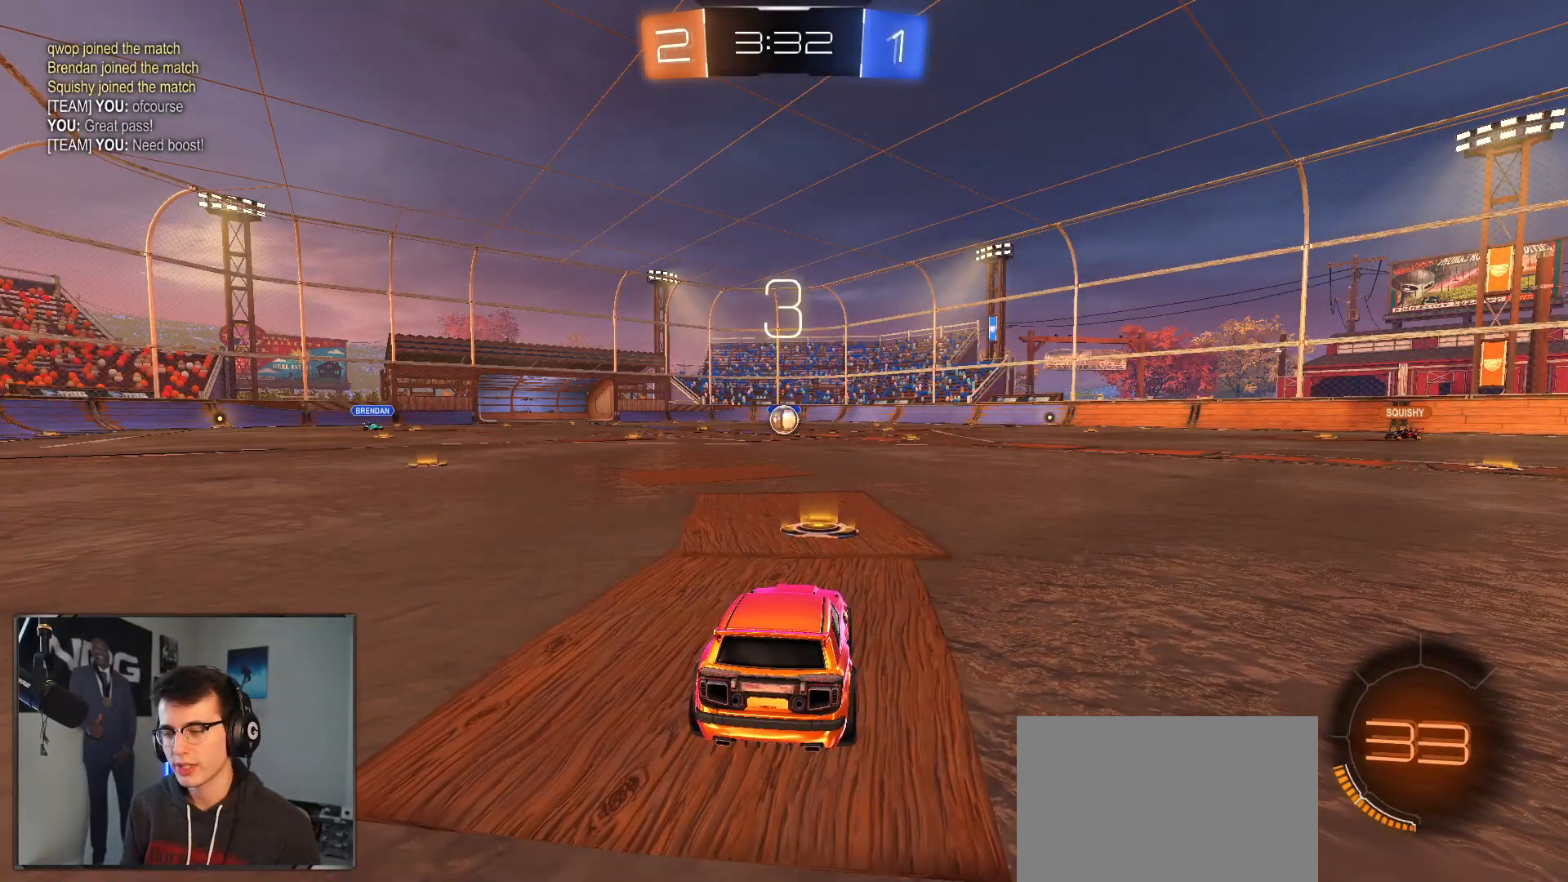
{"buttons": ["R2"], "left_stick": "down-right", "right_stick": "center", "events": [[133, "left_stick", "down"], [233, "R2", "down"], [483, "left_stick", "down-right"]]}
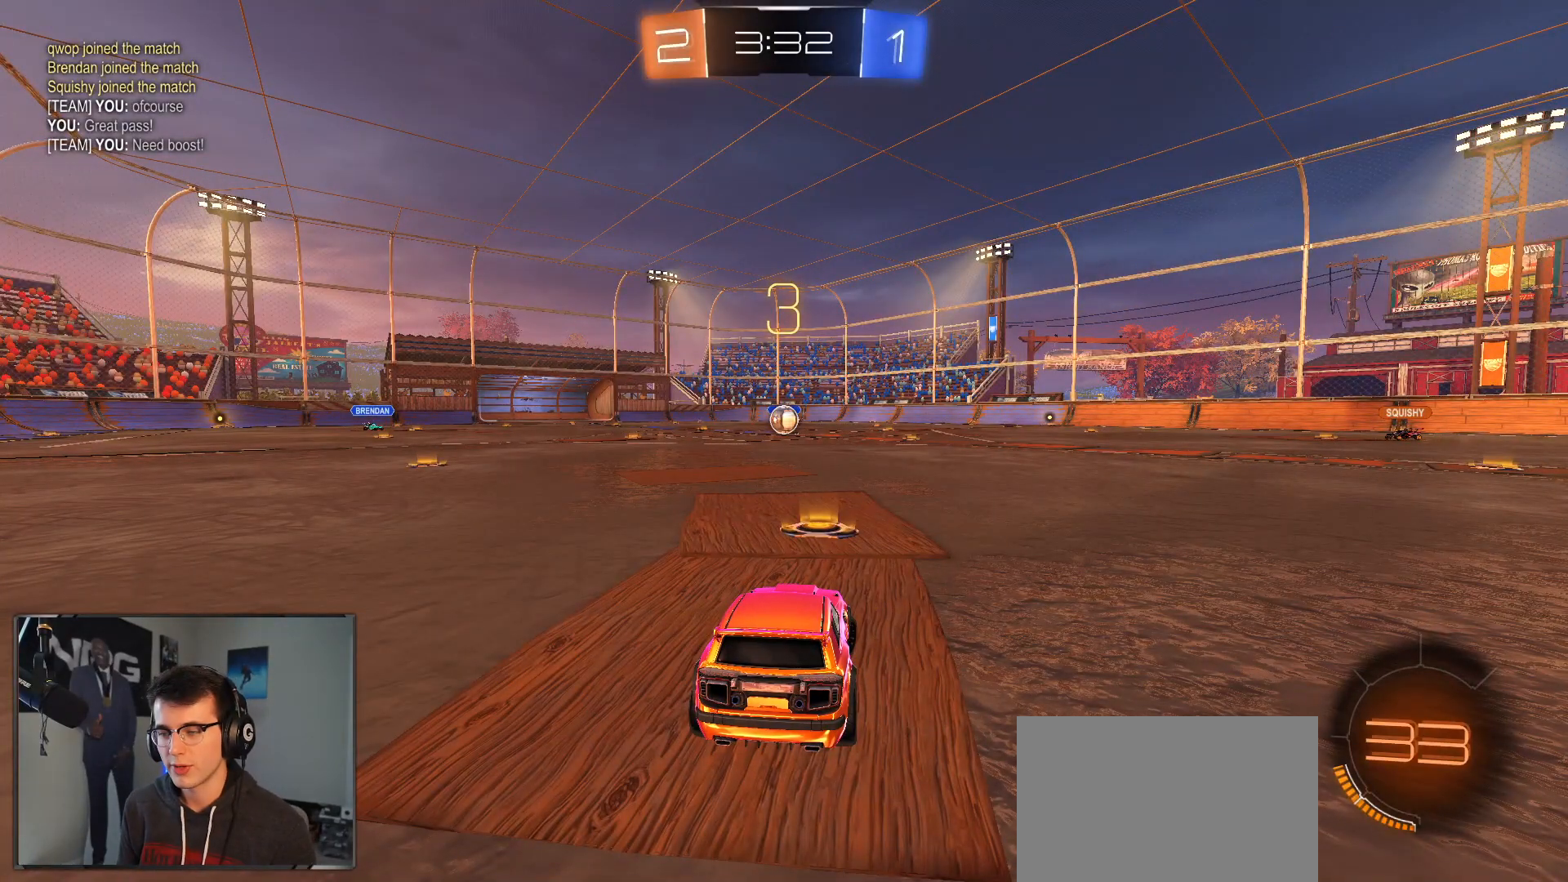
{"buttons": [], "left_stick": "center", "right_stick": "center", "events": [[83, "left_stick", "right"], [250, "left_stick", "center"], [417, "R2", "up"]]}
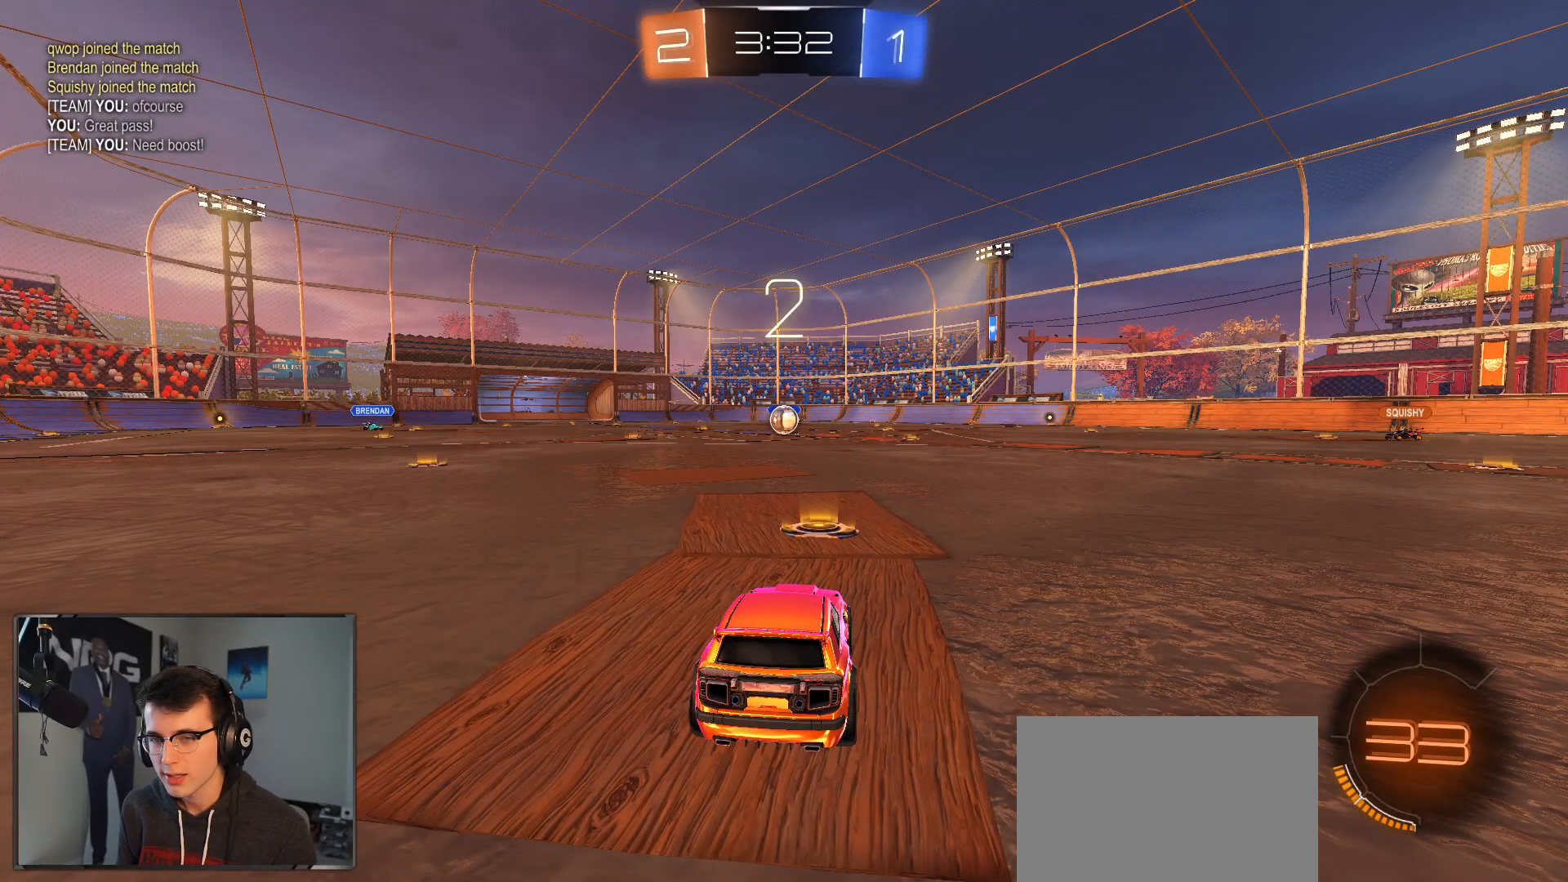
{"buttons": [], "left_stick": "center", "right_stick": "center", "events": []}
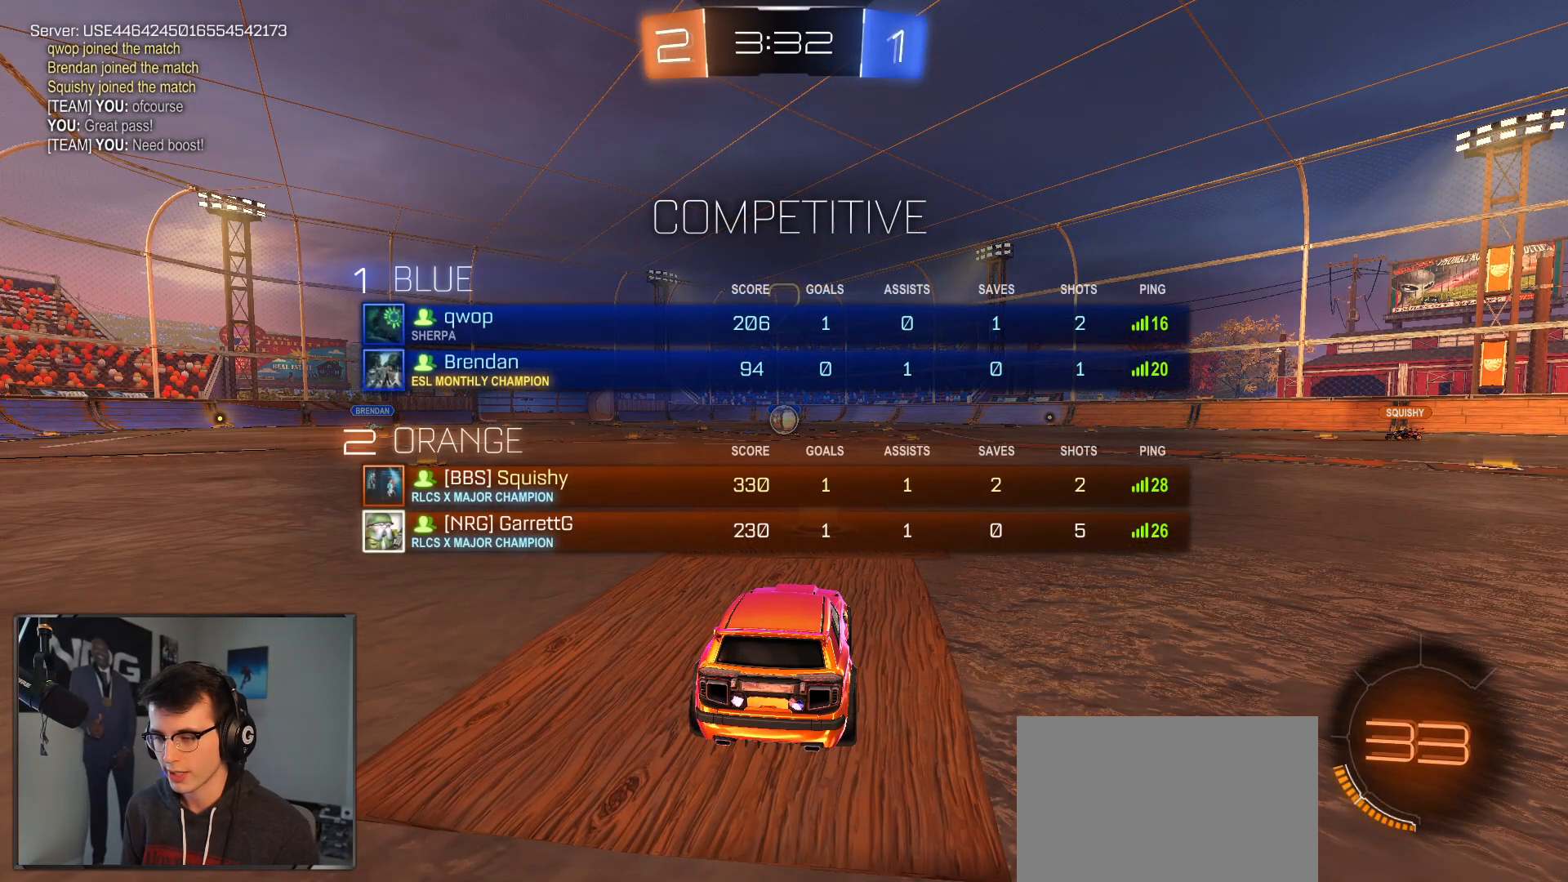
{"buttons": ["R2"], "left_stick": "center", "right_stick": "center", "events": [[317, "R2", "down"]]}
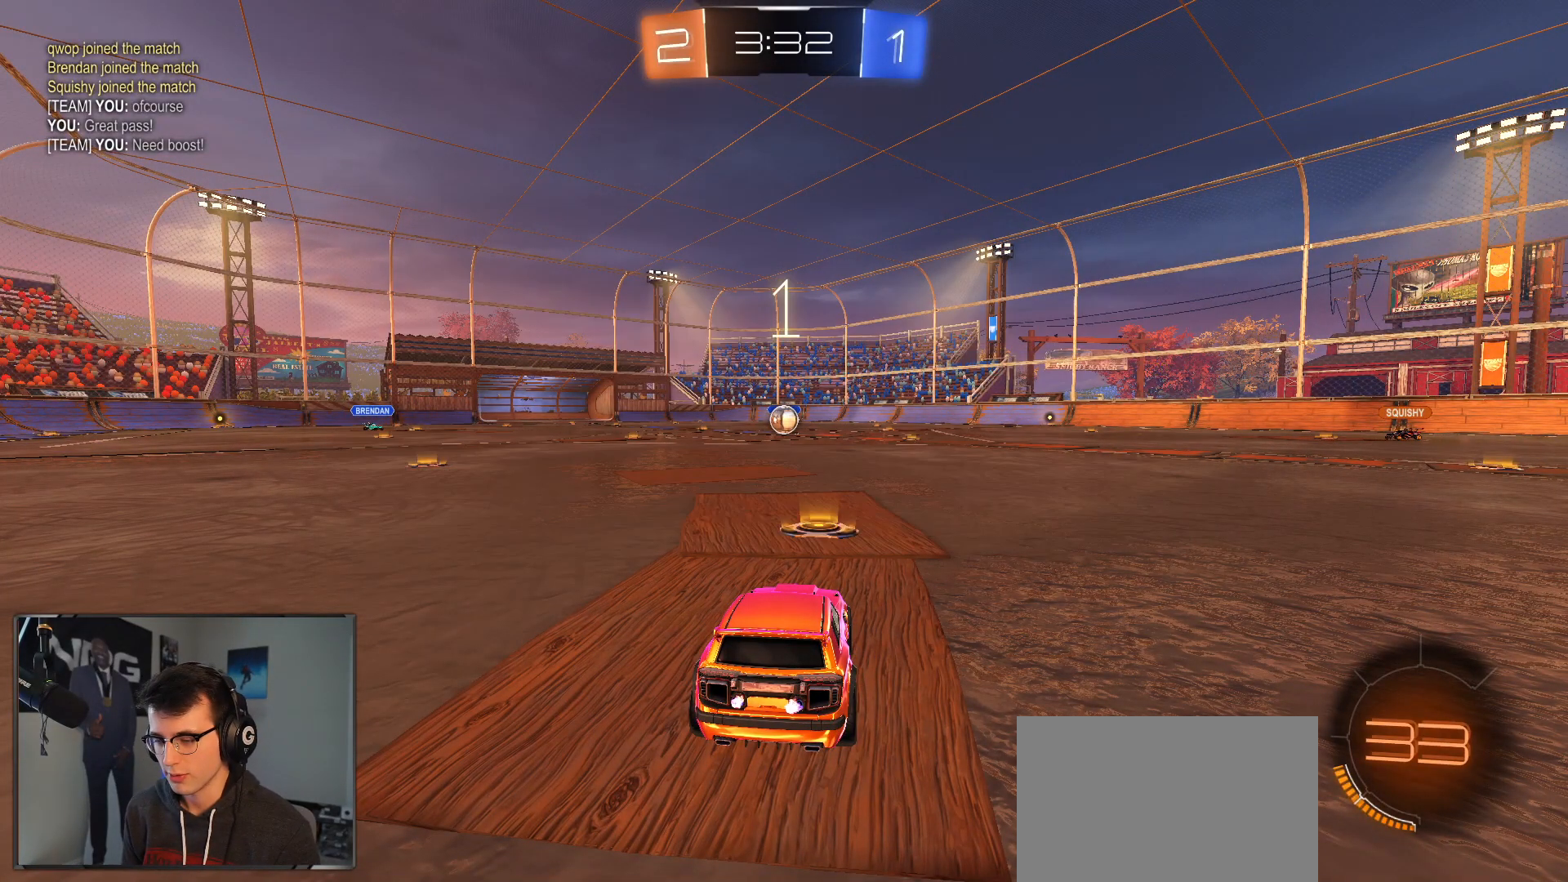
{"buttons": ["R1", "R2"], "left_stick": "center", "right_stick": "center", "events": [[183, "R1", "down"], [350, "L1", "down"], [433, "L1", "up"]]}
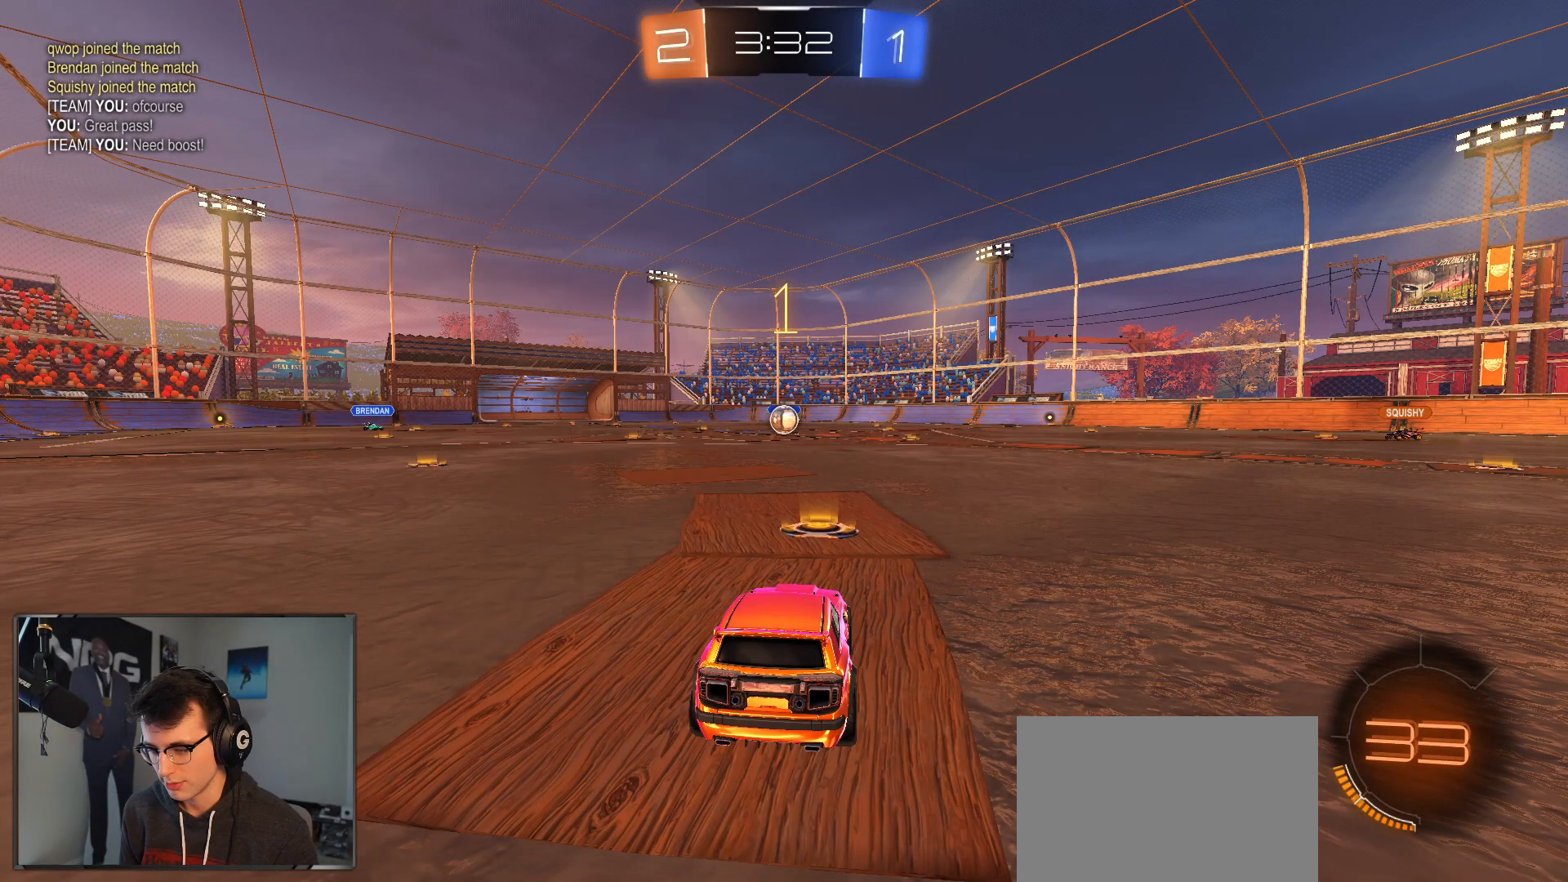
{"buttons": ["R1", "R2"], "left_stick": "center", "right_stick": "center", "events": [[17, "L1", "down"], [150, "L1", "up"], [333, "left_stick", "left"], [500, "left_stick", "center"]]}
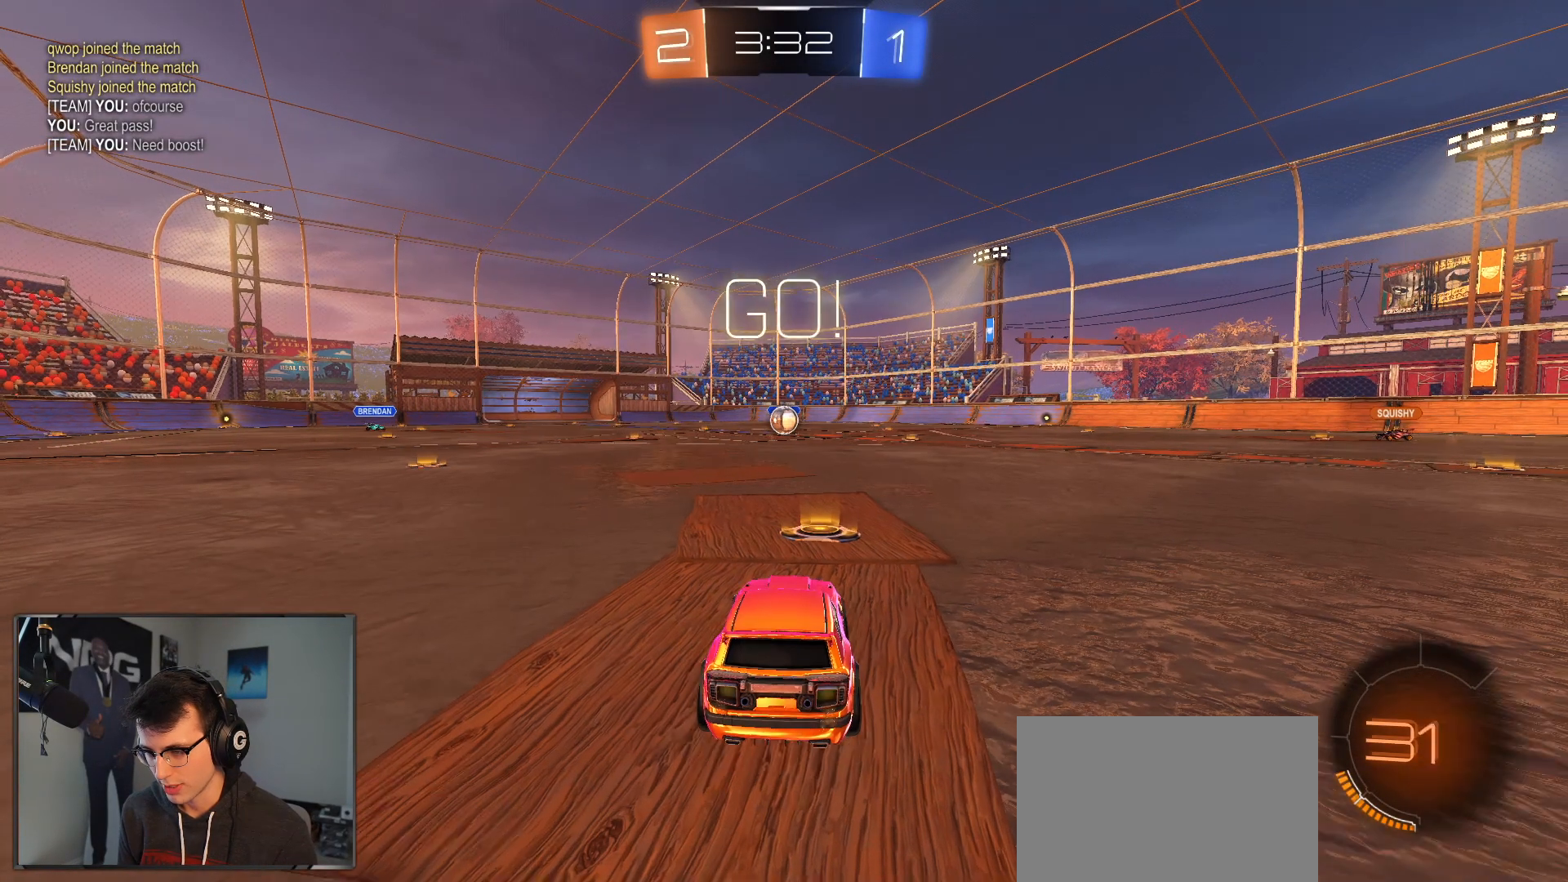
{"buttons": ["CROSS", "L1", "R1", "R2"], "left_stick": "up-right", "right_stick": "center", "events": [[300, "left_stick", "left"], [367, "CROSS", "down"], [433, "L1", "down"], [467, "CROSS", "up"], [467, "left_stick", "up-right"], [483, "CROSS", "down"]]}
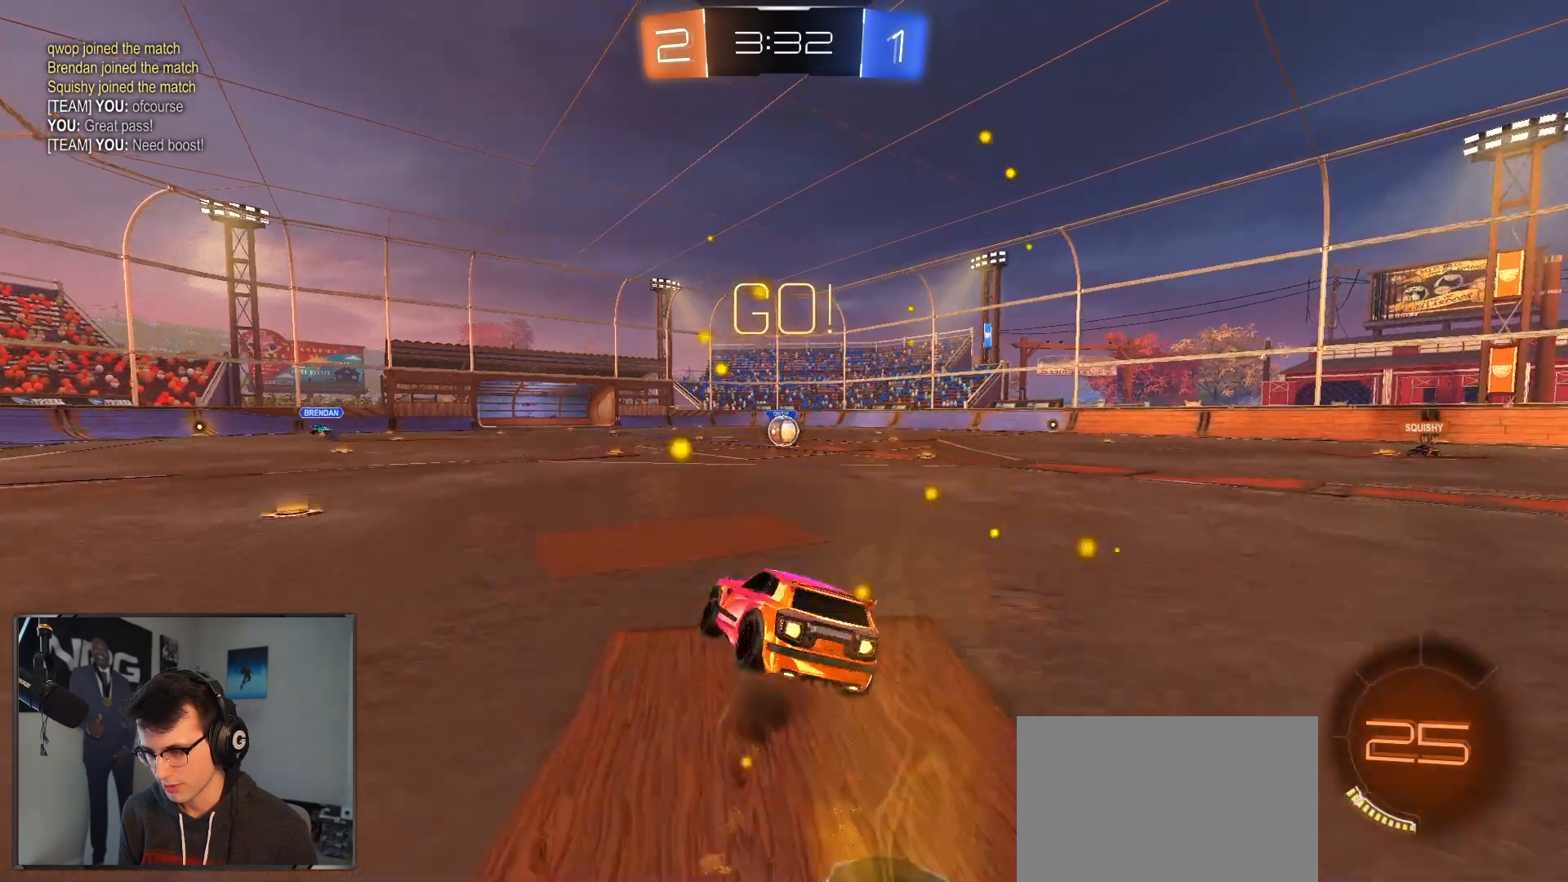
{"buttons": ["SQUARE", "L1", "R1", "R2"], "left_stick": "down-right", "right_stick": "center", "events": [[17, "left_stick", "right"], [117, "CROSS", "up"], [117, "left_stick", "down"], [300, "left_stick", "down-right"], [317, "SQUARE", "down"]]}
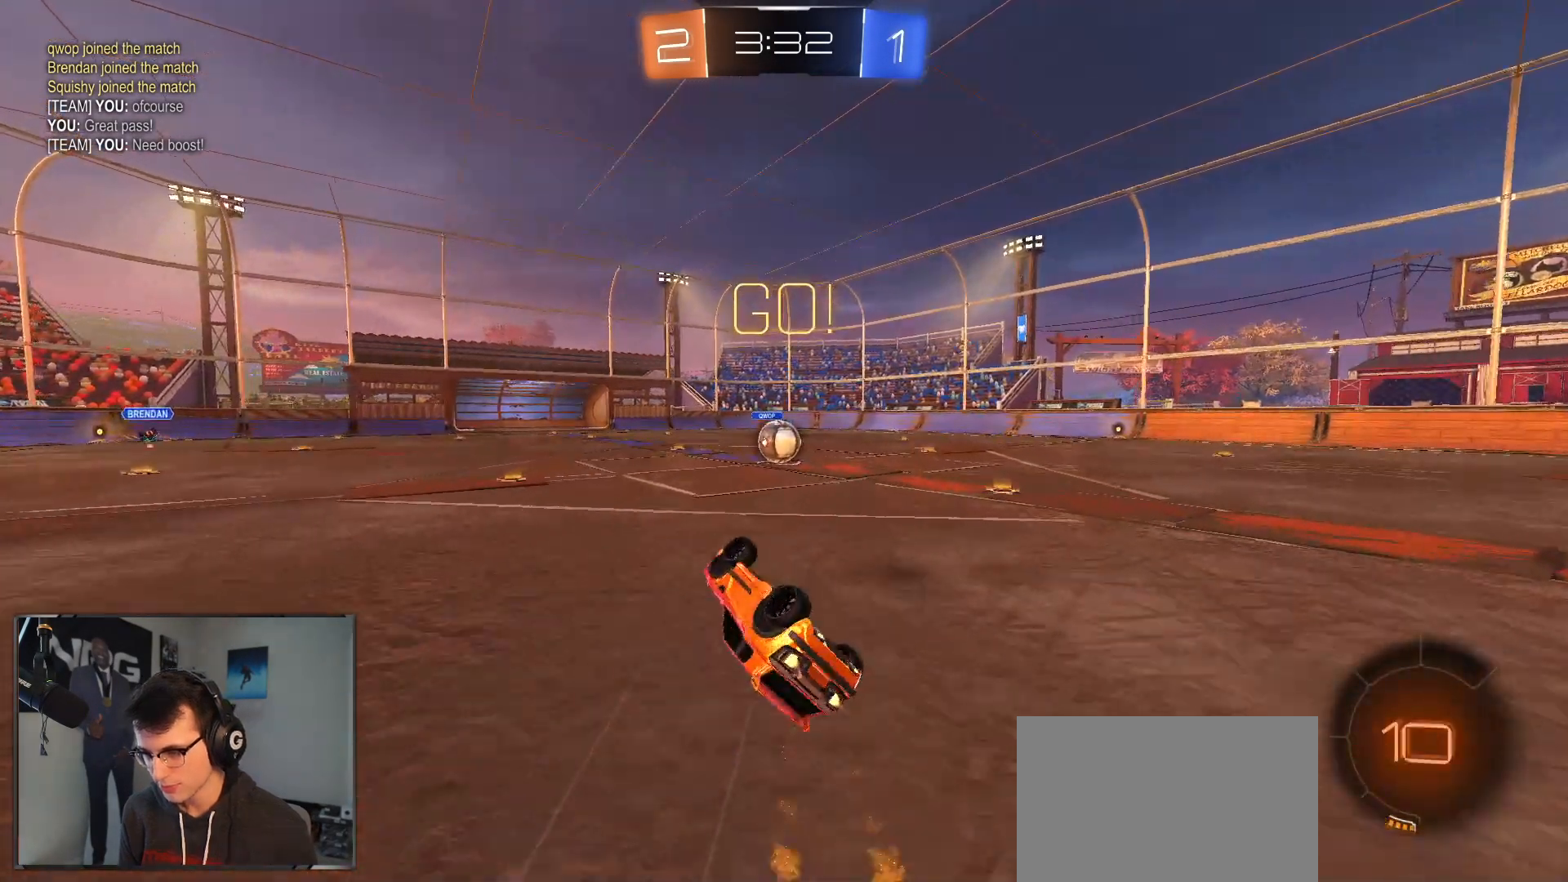
{"buttons": ["R2"], "left_stick": "center", "right_stick": "center", "events": [[267, "L1", "up"], [283, "R1", "up"], [283, "SQUARE", "up"], [333, "left_stick", "center"]]}
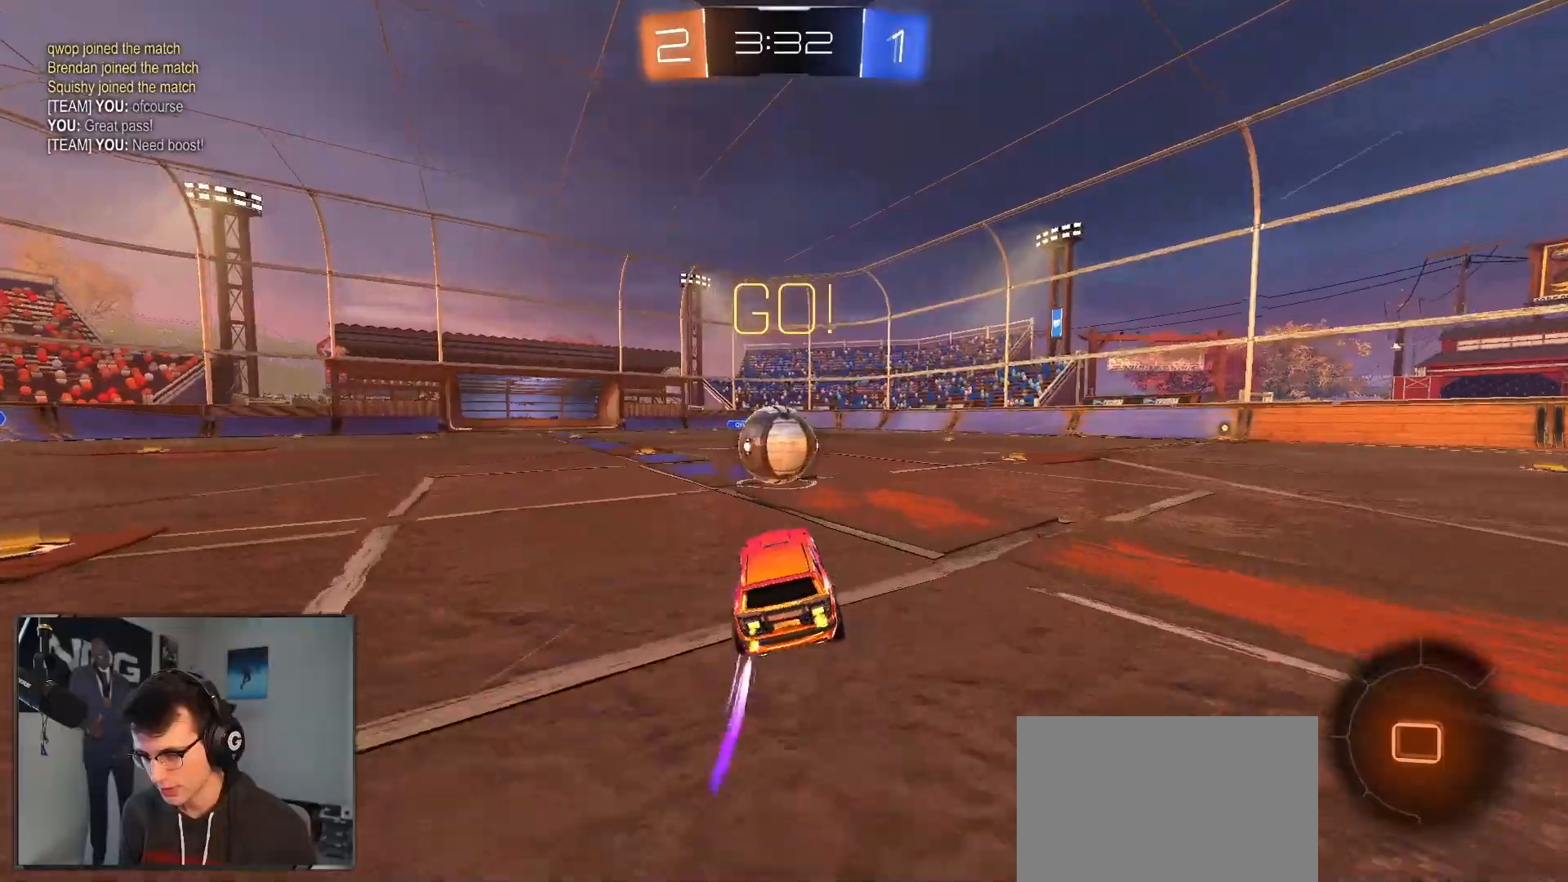
{"buttons": ["CROSS", "L1", "R2"], "left_stick": "down", "right_stick": "center", "events": [[117, "left_stick", "down-left"], [200, "CROSS", "down"], [233, "L1", "down"], [233, "left_stick", "up-left"], [300, "CROSS", "up"], [317, "left_stick", "up-right"], [367, "CROSS", "down"], [433, "left_stick", "down"]]}
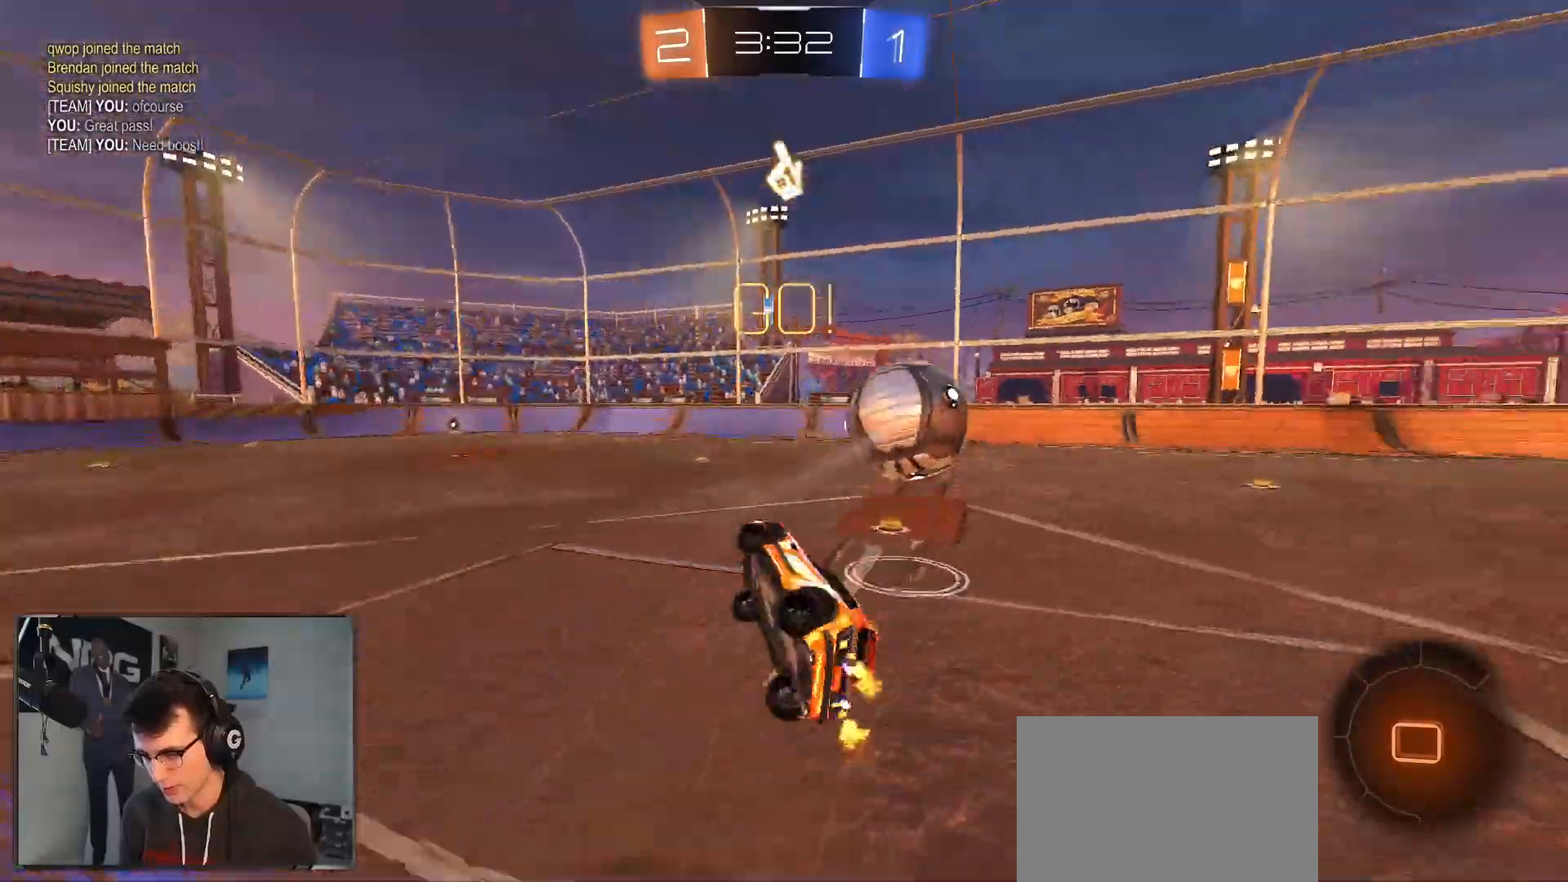
{"buttons": ["L1", "R2"], "left_stick": "down-right", "right_stick": "center", "events": [[33, "CROSS", "up"], [250, "left_stick", "down-right"]]}
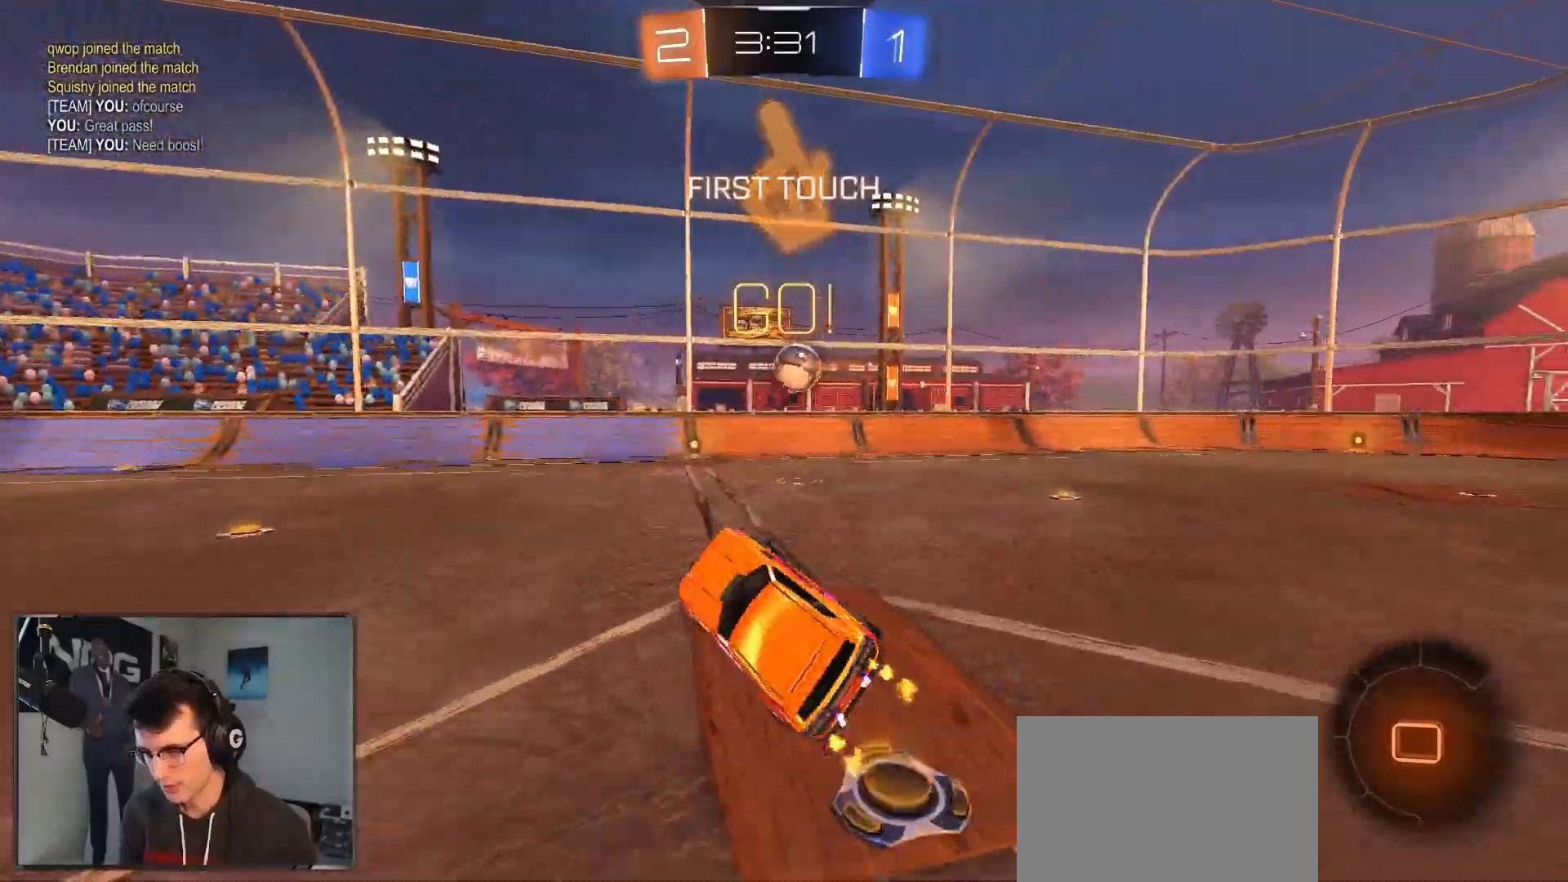
{"buttons": ["R2"], "left_stick": "right", "right_stick": "center", "events": [[117, "L1", "up"], [150, "left_stick", "center"], [267, "left_stick", "right"]]}
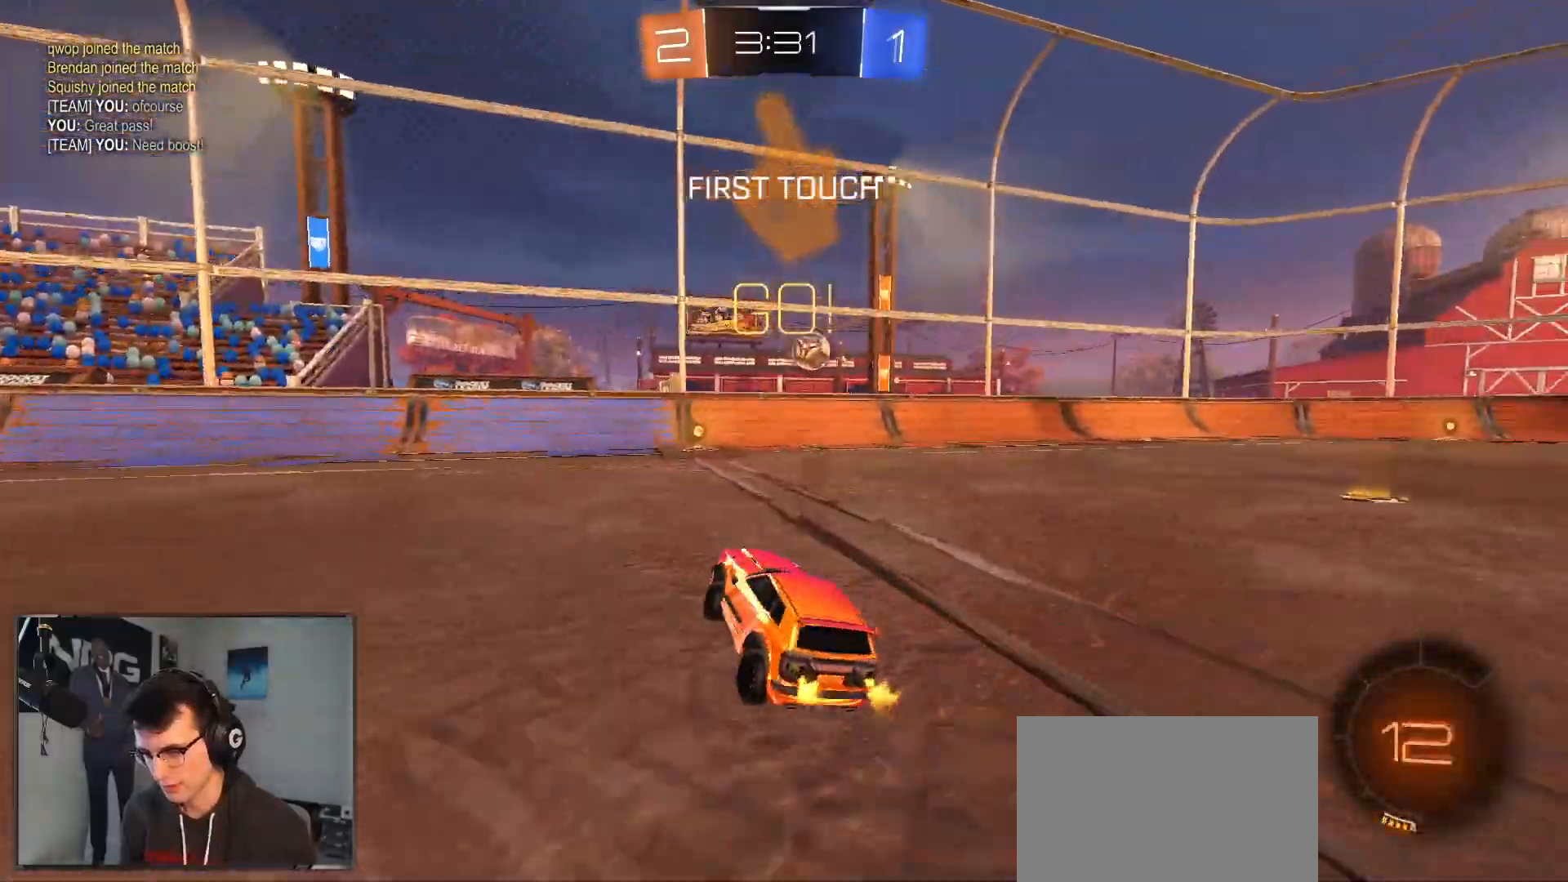
{"buttons": ["CROSS", "L1", "R2"], "left_stick": "down-left", "right_stick": "center", "events": [[267, "CROSS", "down"], [300, "L1", "down"], [317, "CROSS", "up"], [317, "left_stick", "up-left"], [367, "R1", "down"], [383, "CROSS", "down"], [450, "R1", "up"], [450, "left_stick", "down-left"]]}
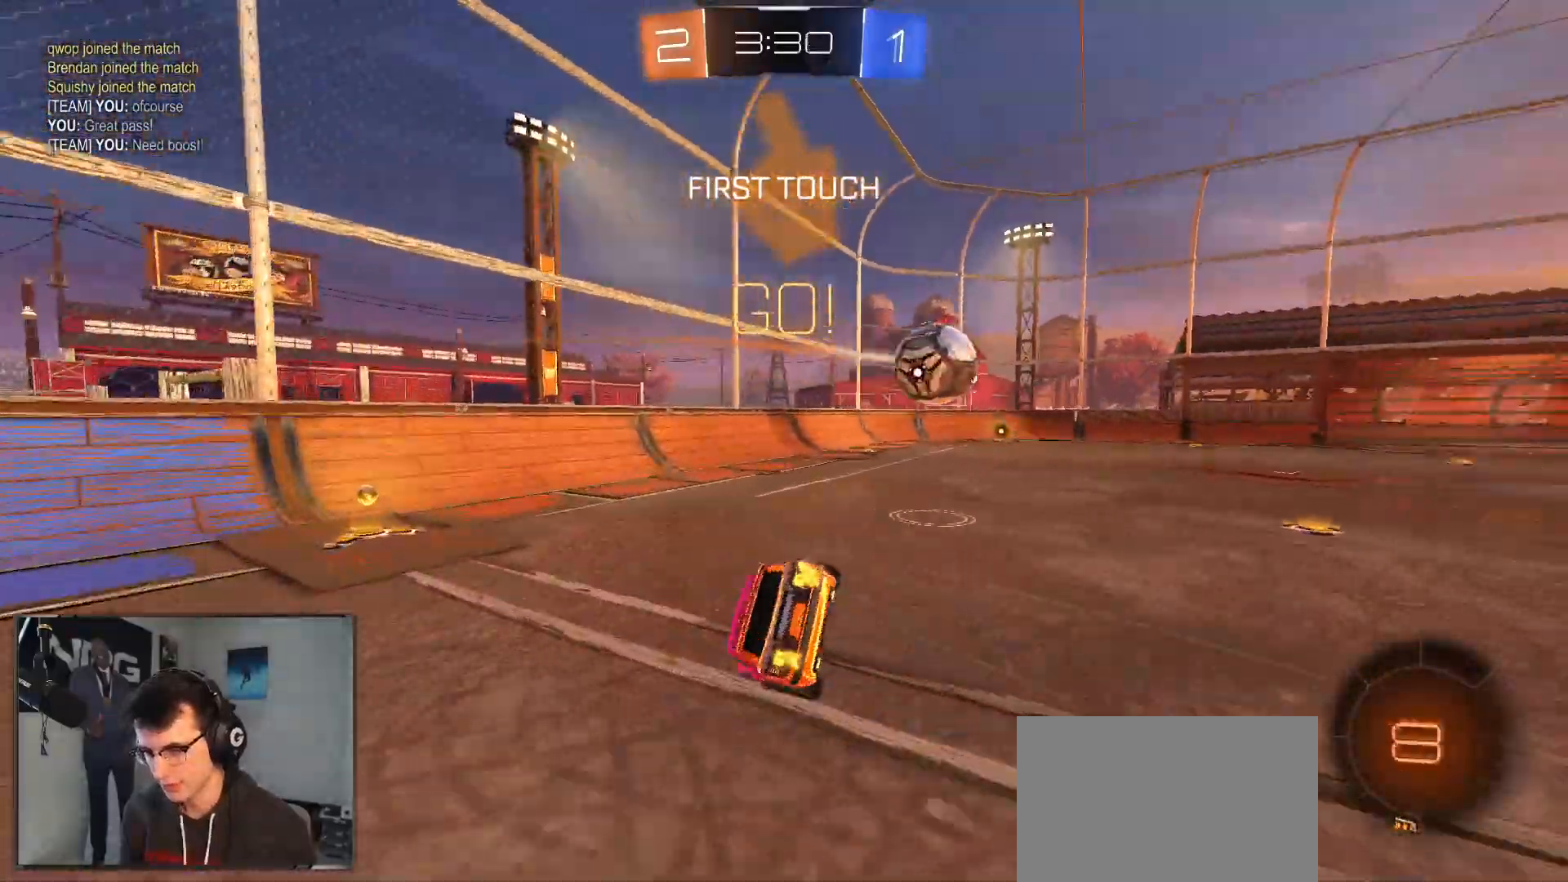
{"buttons": ["R2"], "left_stick": "left", "right_stick": "center", "events": [[17, "CROSS", "up"], [133, "left_stick", "left"], [267, "CIRCLE", "down"], [383, "CIRCLE", "up"], [483, "L1", "up"]]}
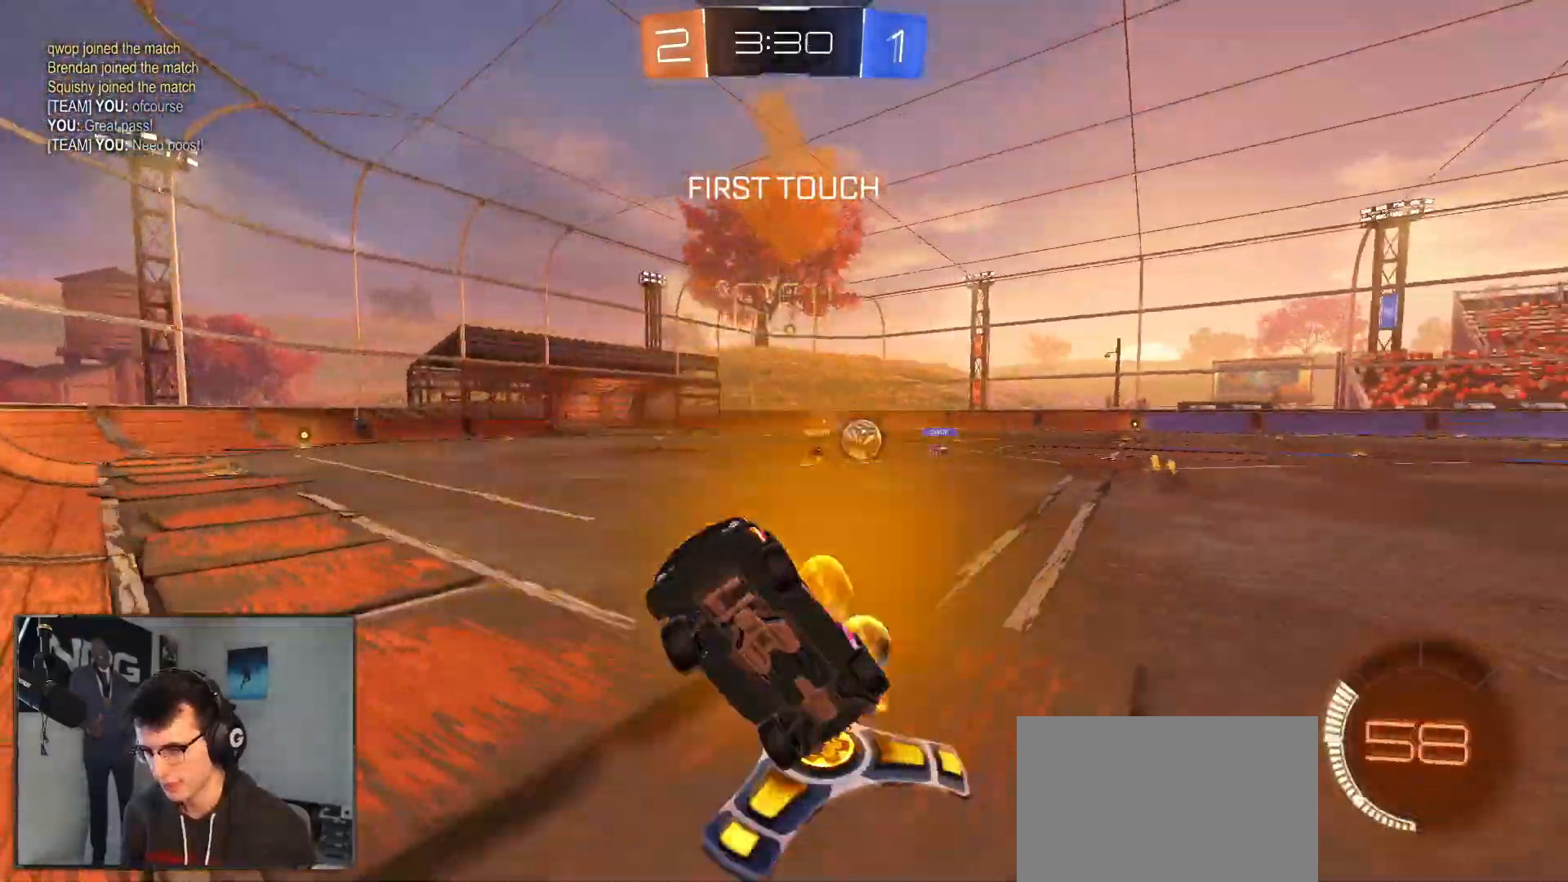
{"buttons": ["R2"], "left_stick": "left", "right_stick": "center", "events": [[300, "SQUARE", "down"], [433, "SQUARE", "up"]]}
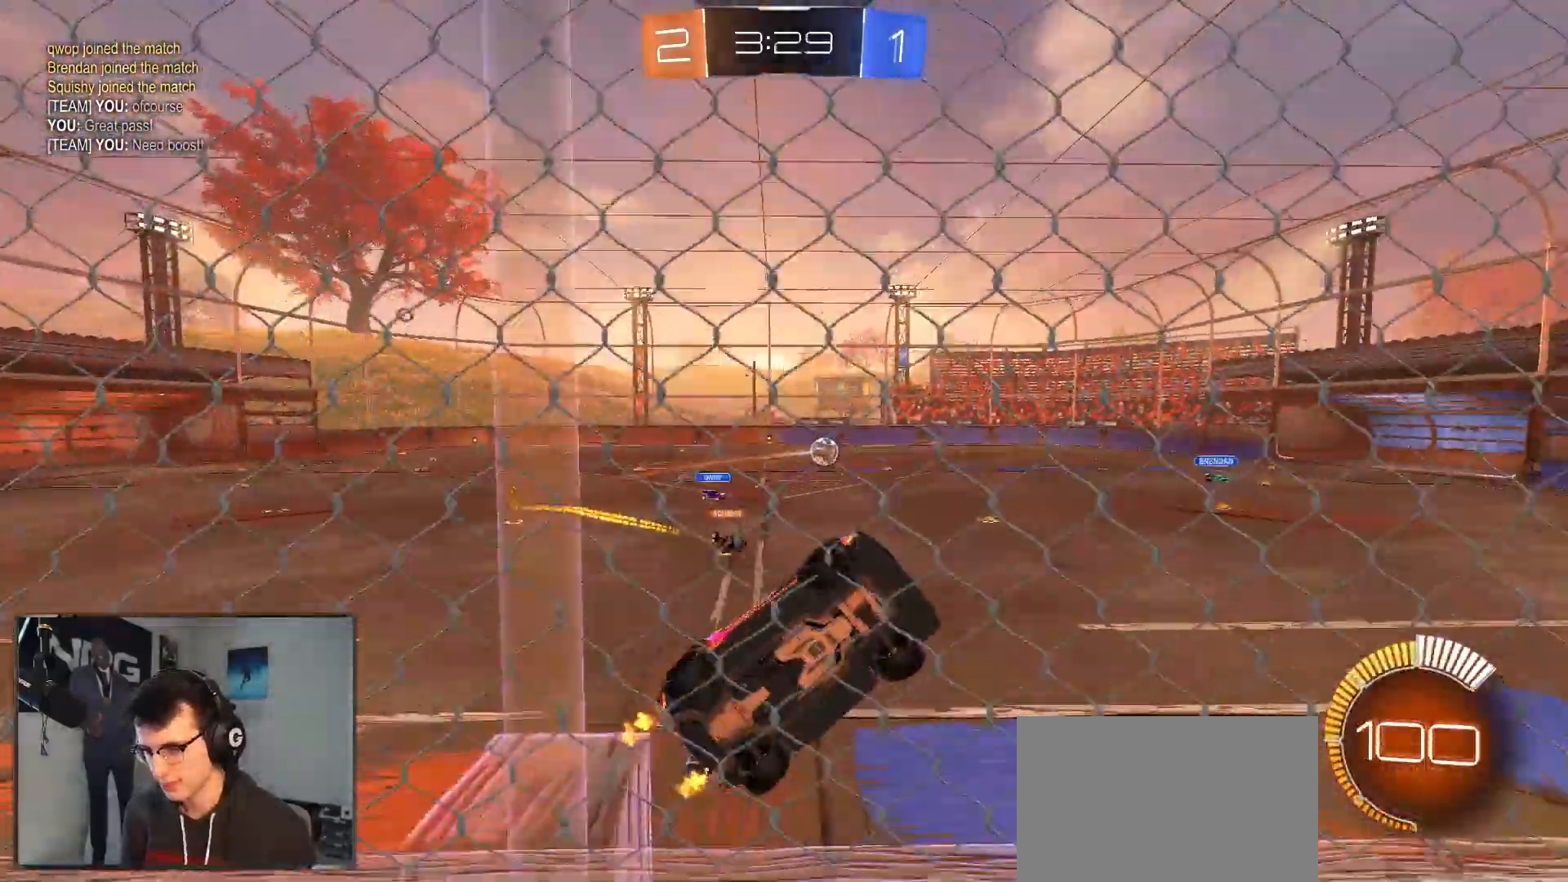
{"buttons": ["R1", "R2"], "left_stick": "left", "right_stick": "center", "events": [[117, "SQUARE", "down"], [267, "SQUARE", "up"], [483, "R1", "down"]]}
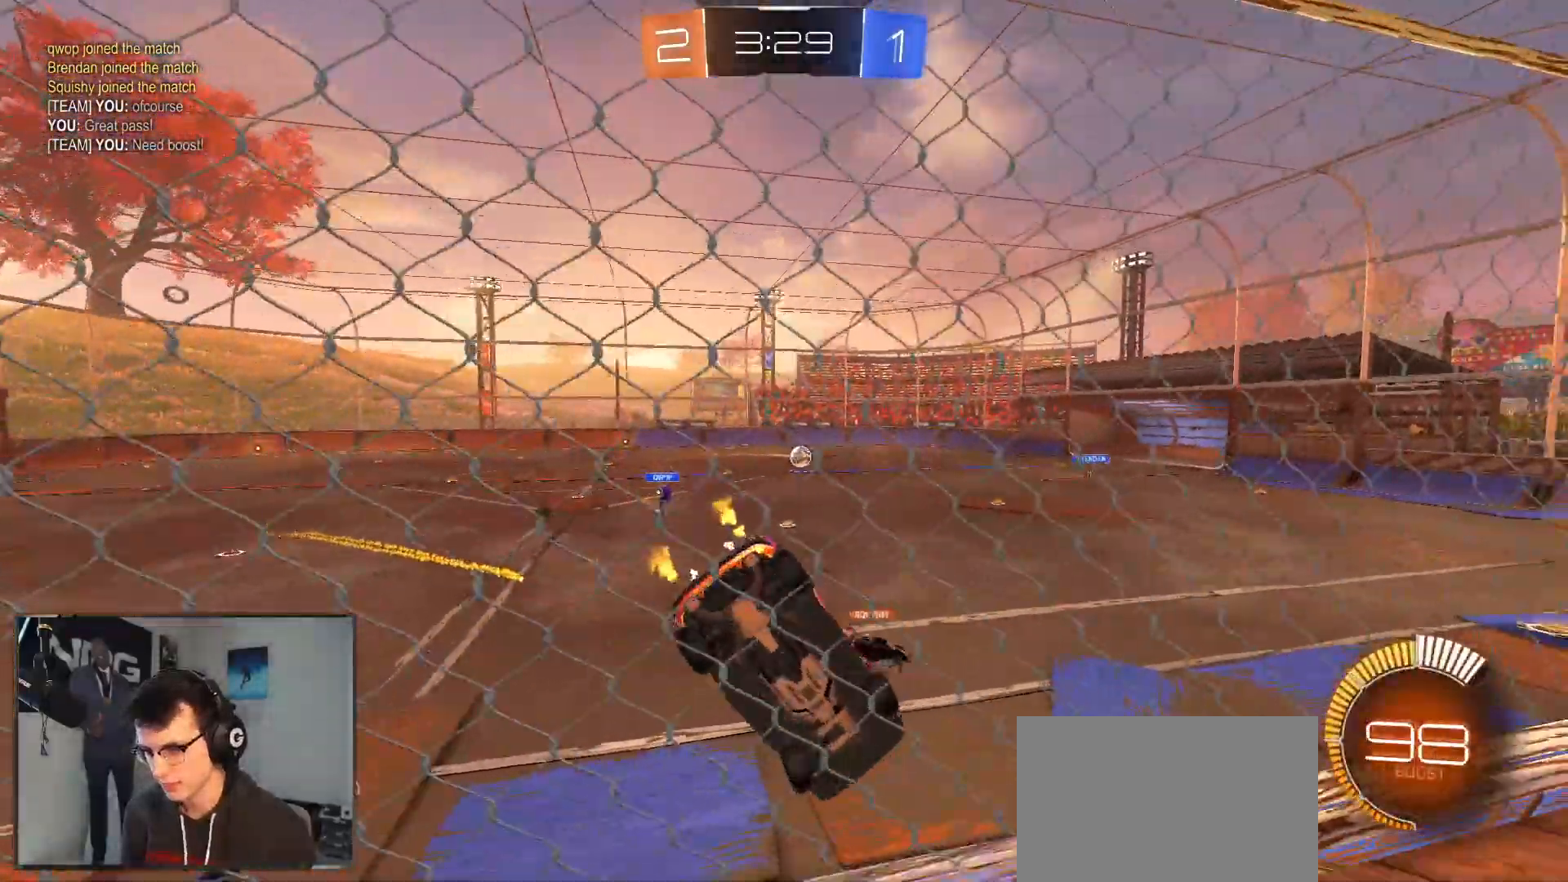
{"buttons": ["R1", "R2"], "left_stick": "down-left", "right_stick": "center", "events": [[383, "left_stick", "center"], [483, "left_stick", "down-left"]]}
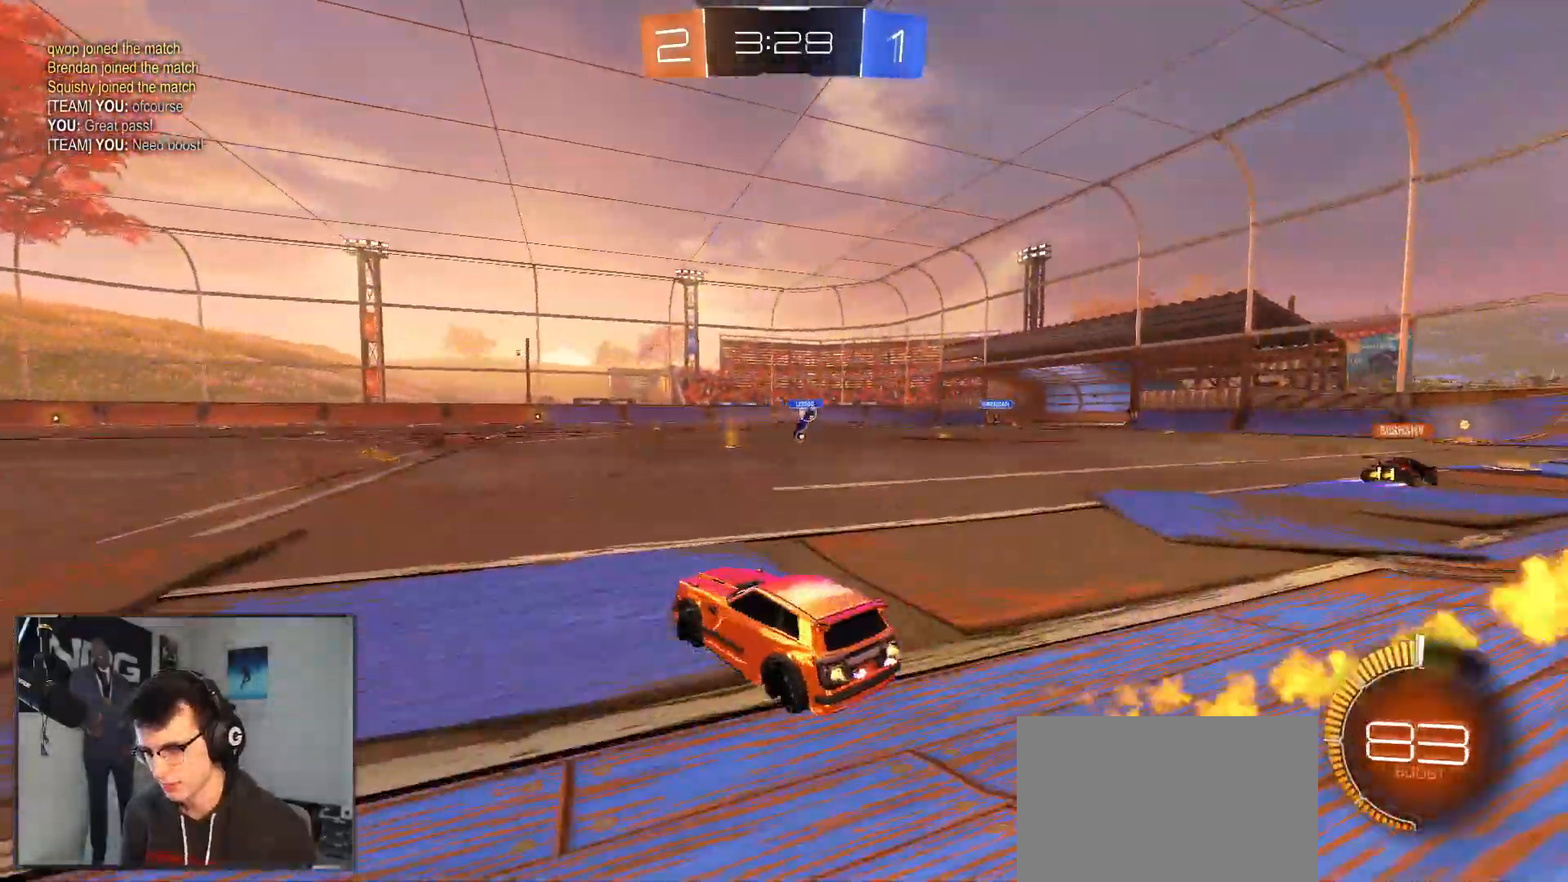
{"buttons": ["L1", "R2"], "left_stick": "down", "right_stick": "center", "events": [[33, "left_stick", "left"], [83, "CROSS", "down"], [133, "L1", "down"], [133, "left_stick", "up"], [150, "CROSS", "up"], [183, "CROSS", "down"], [183, "left_stick", "right"], [250, "TRIANGLE", "down"], [300, "CROSS", "up"], [300, "left_stick", "down"], [317, "TRIANGLE", "up"], [367, "TRIANGLE", "down"], [433, "R1", "up"], [467, "TRIANGLE", "up"]]}